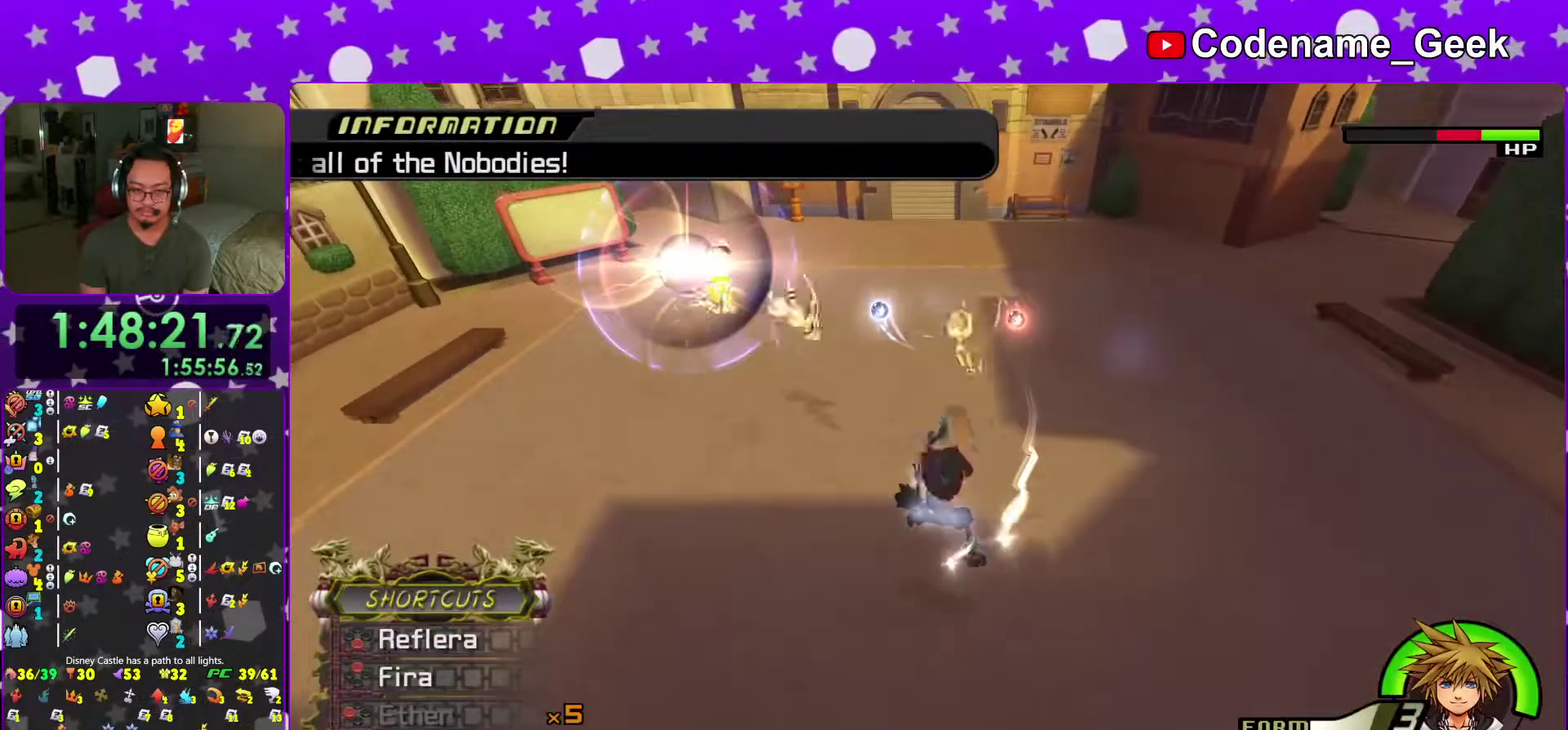
Gameplay with a controller (Nintendo layout); each line is a JSON object with the inputs held at the frame after it (dt_ms = milliseconds from this image to that frame). "events" lists button and stick changes between this image and that frame as [ms after this image, input, new state], when the widget could be followed in between. This overlay highlights the sticks when they move; stick clicks (L3 R3) are not distinguishable. Not read: L3 R3 SELECT START.
{"dt_ms": 400, "buttons": [], "left_stick": "up-left", "right_stick": "center", "events": [[17, "right_stick", "down"], [117, "right_stick", "center"], [267, "B", "down"], [267, "left_stick", "up"], [367, "B", "up"], [400, "left_stick", "up-left"]]}
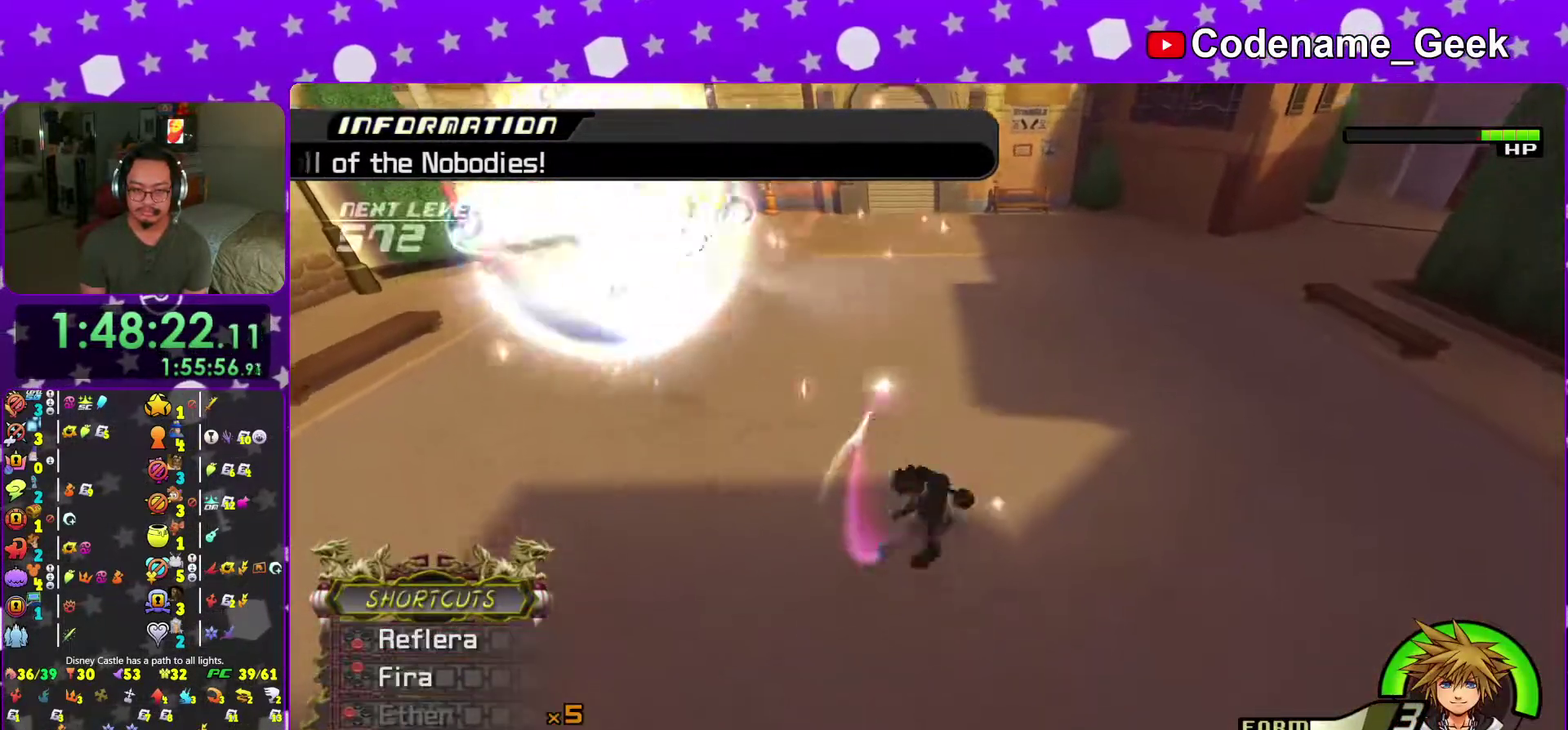
{"dt_ms": 584, "buttons": [], "left_stick": "center", "right_stick": "down", "events": [[117, "A", "down"], [251, "A", "up"], [251, "left_stick", "up"], [334, "left_stick", "right"], [367, "A", "down"], [401, "left_stick", "center"], [468, "A", "up"], [468, "left_stick", "up-left"], [551, "left_stick", "center"], [568, "right_stick", "down"]]}
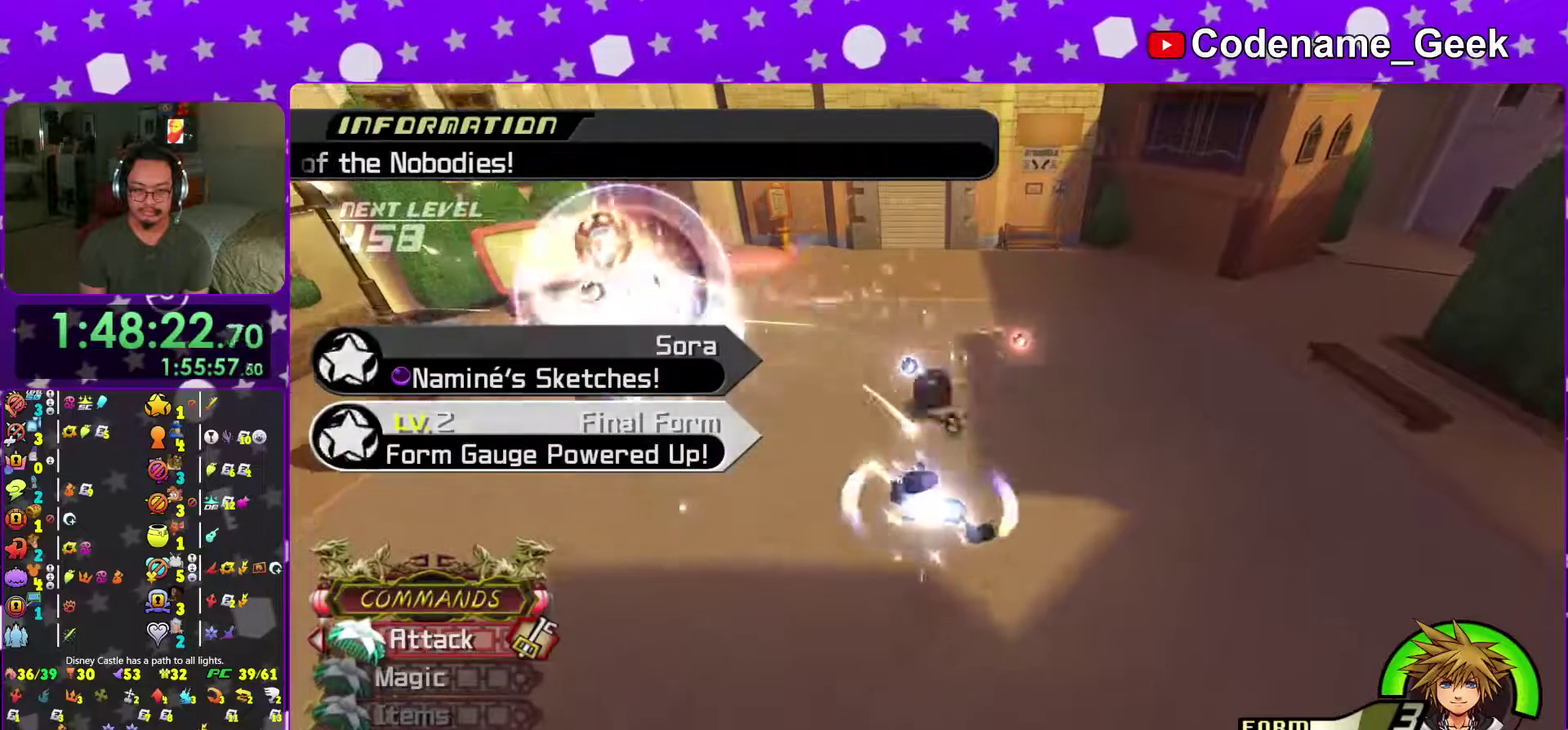
{"dt_ms": 401, "buttons": [], "left_stick": "center", "right_stick": "center", "events": [[134, "right_stick", "center"], [351, "B", "down"], [401, "B", "up"]]}
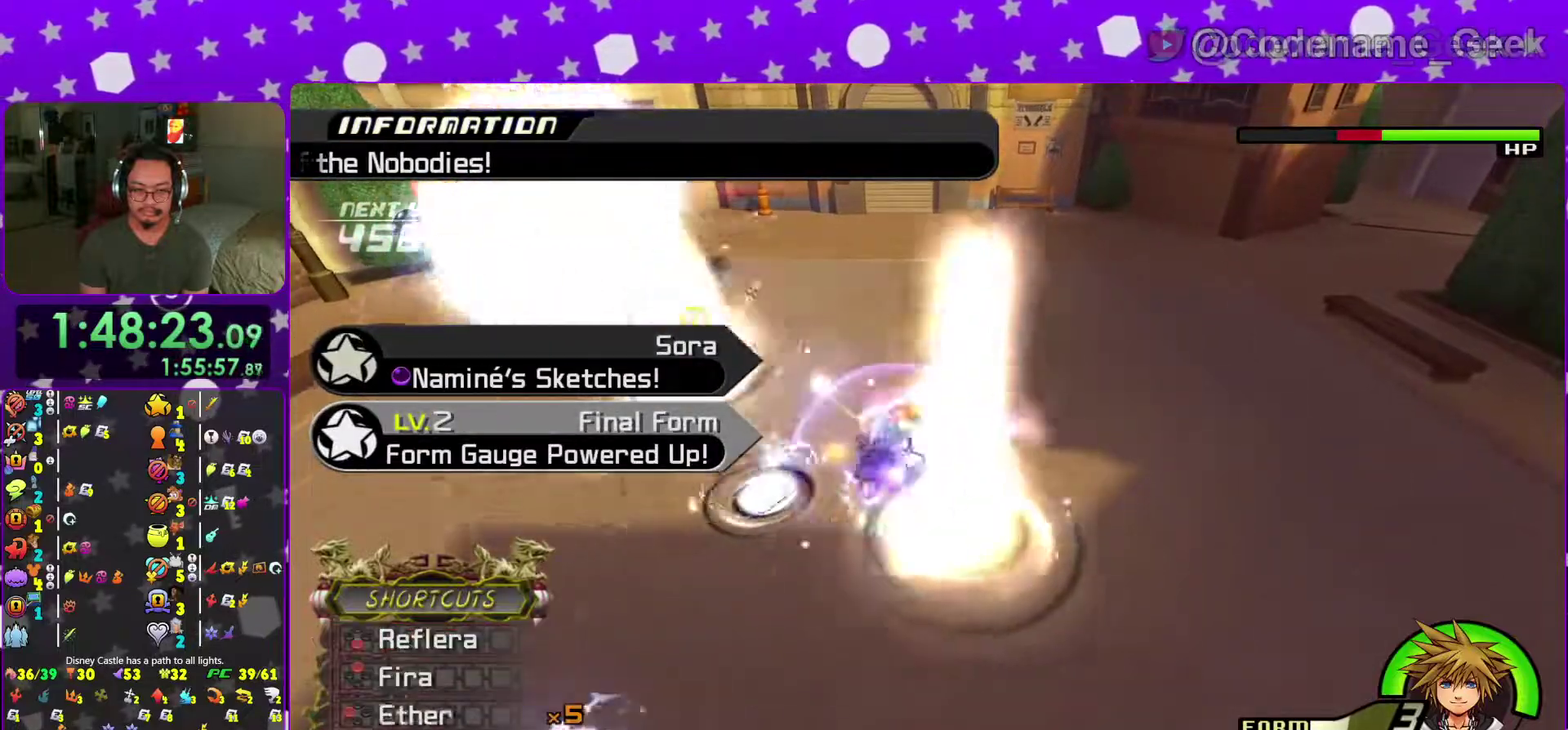
{"dt_ms": 600, "buttons": ["A"], "left_stick": "center", "right_stick": "center"}
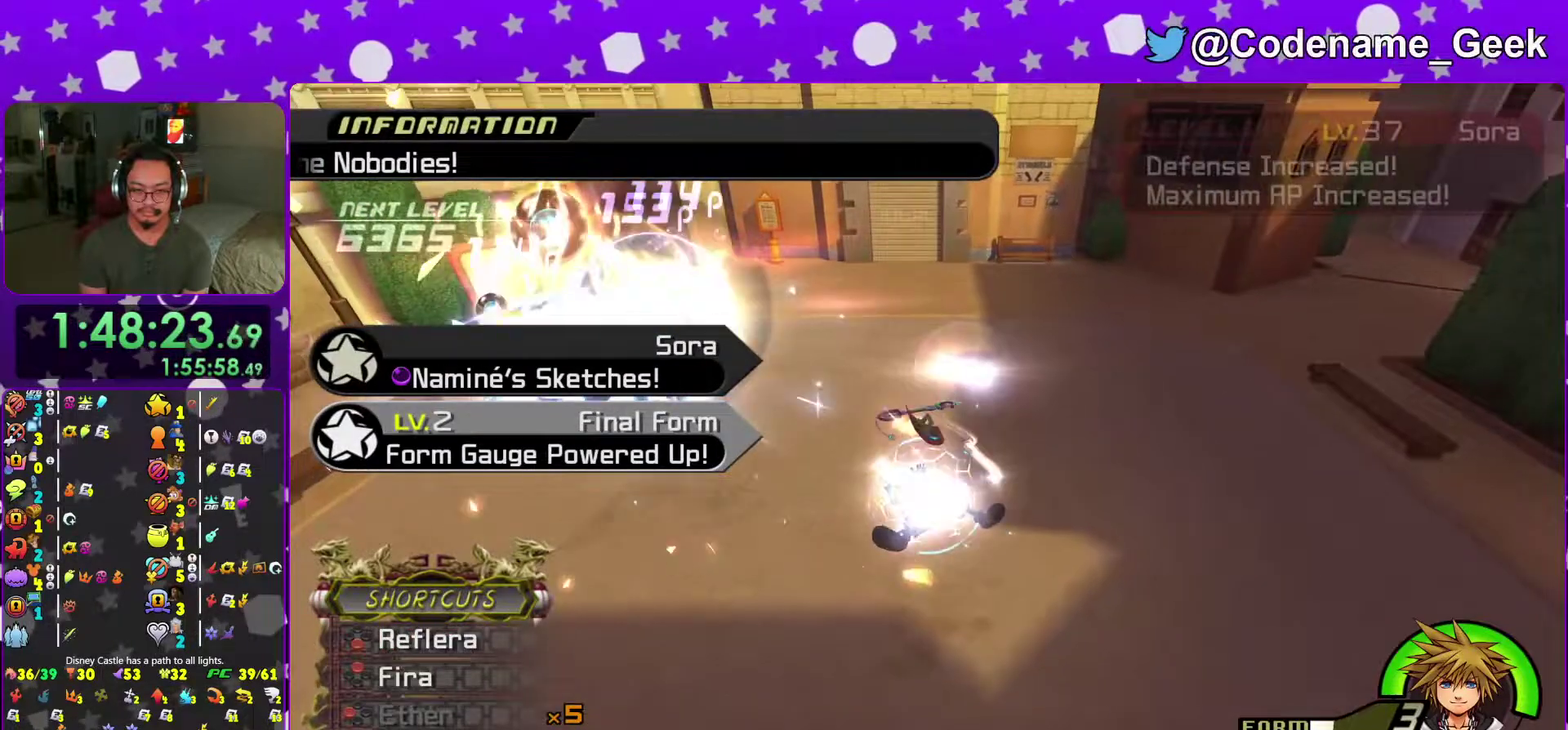
{"dt_ms": 401, "buttons": [], "left_stick": "center", "right_stick": "center"}
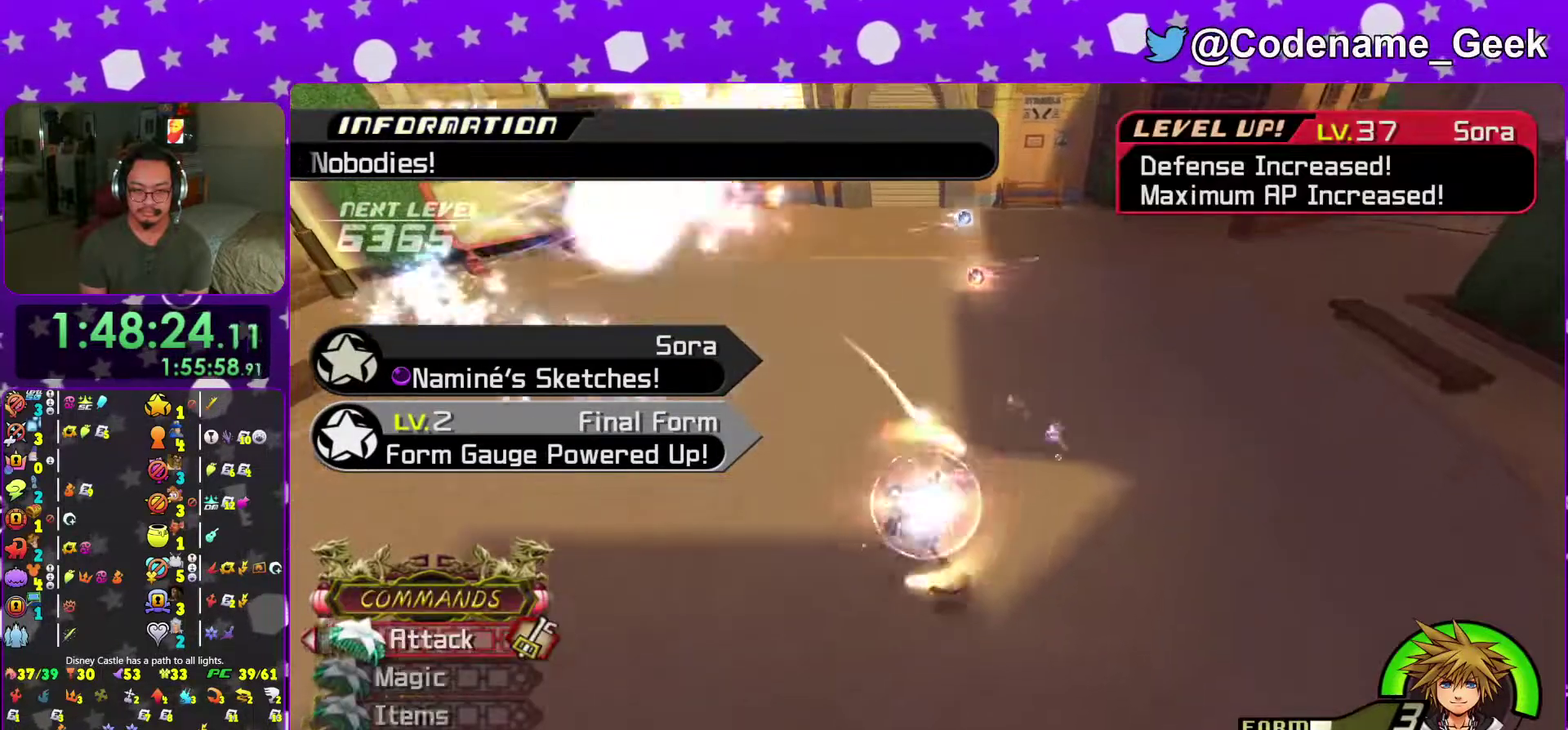
{"dt_ms": 600, "buttons": ["A"], "left_stick": "left", "right_stick": "center"}
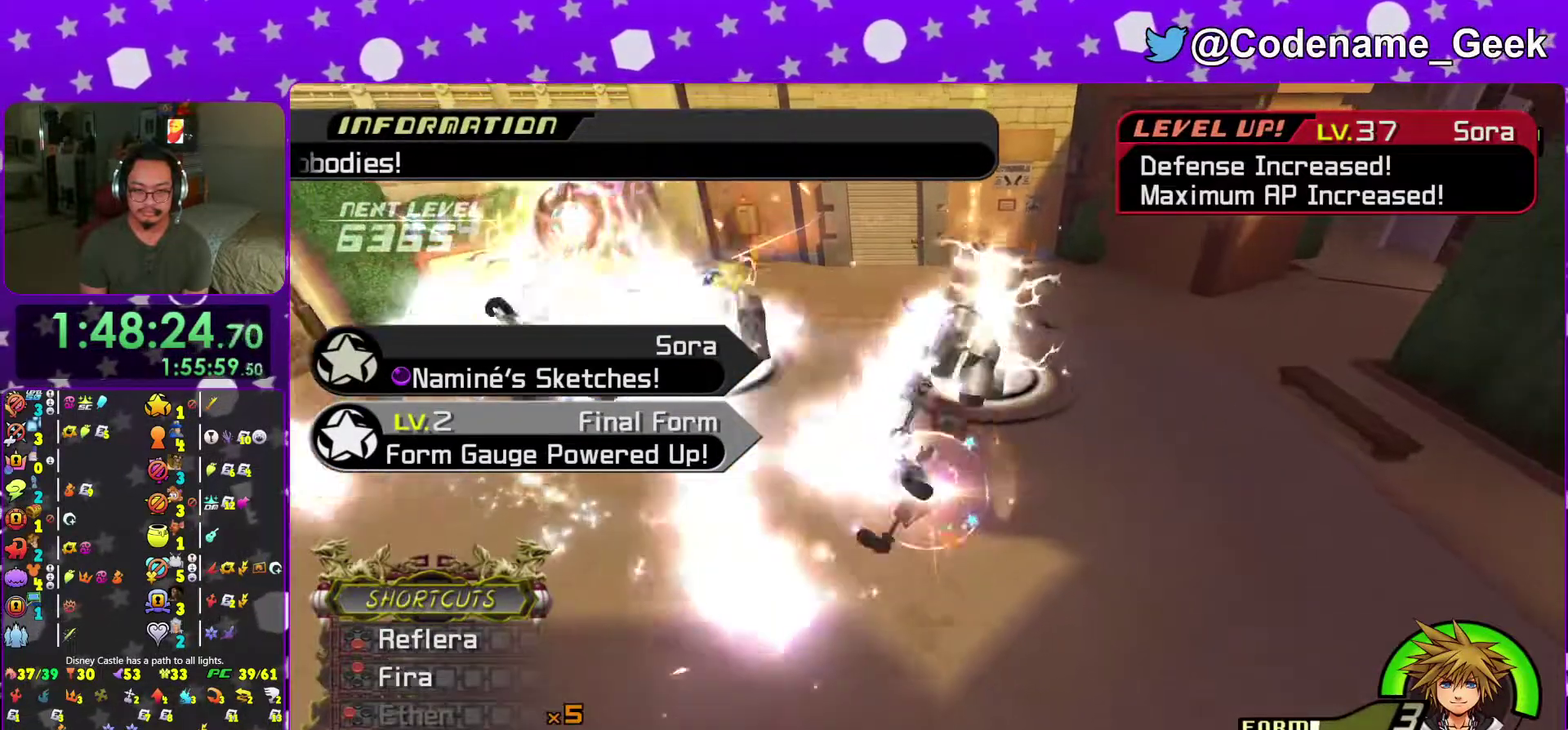
{"dt_ms": 301, "buttons": [], "left_stick": "center", "right_stick": "center"}
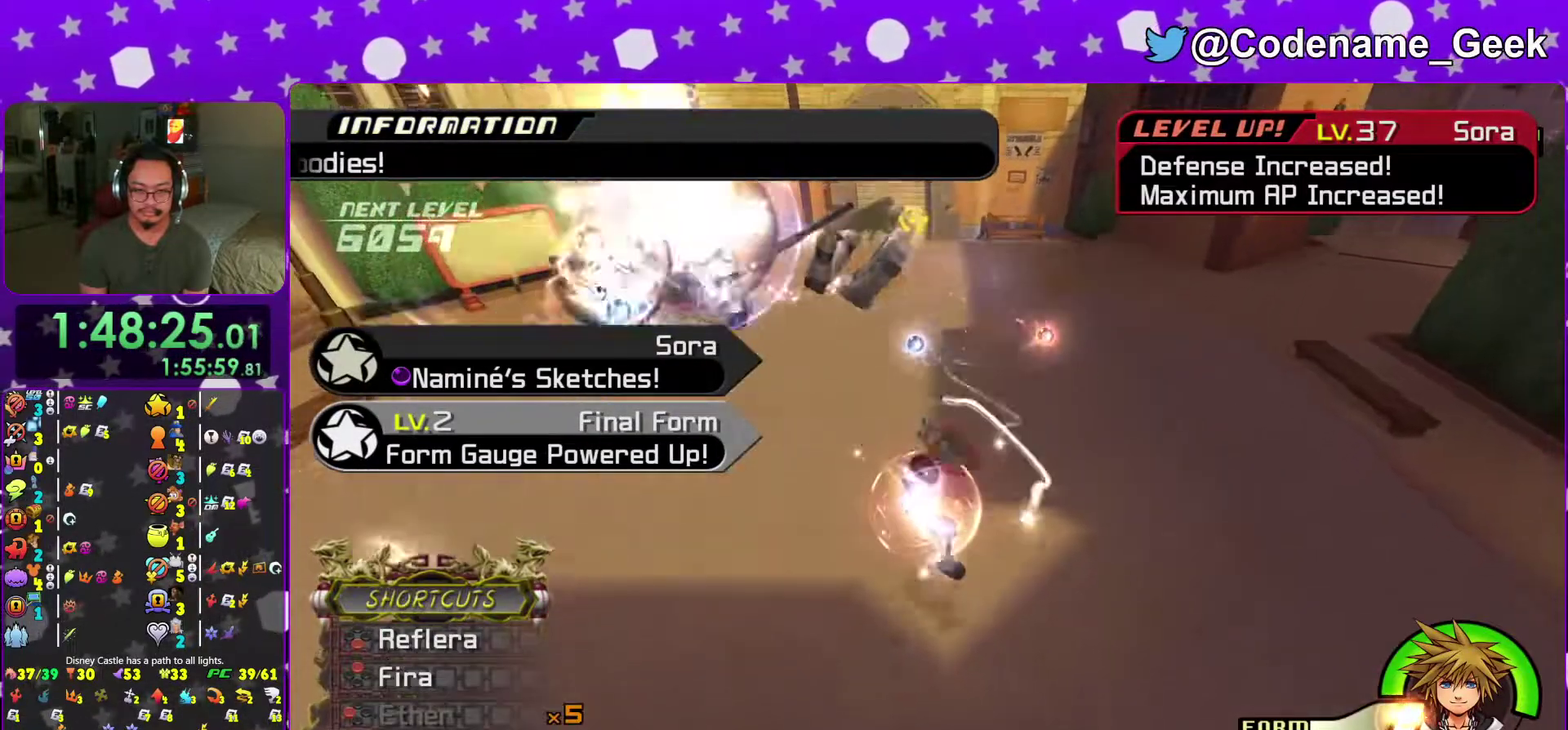
{"dt_ms": 700, "buttons": ["A"], "left_stick": "center", "right_stick": "center"}
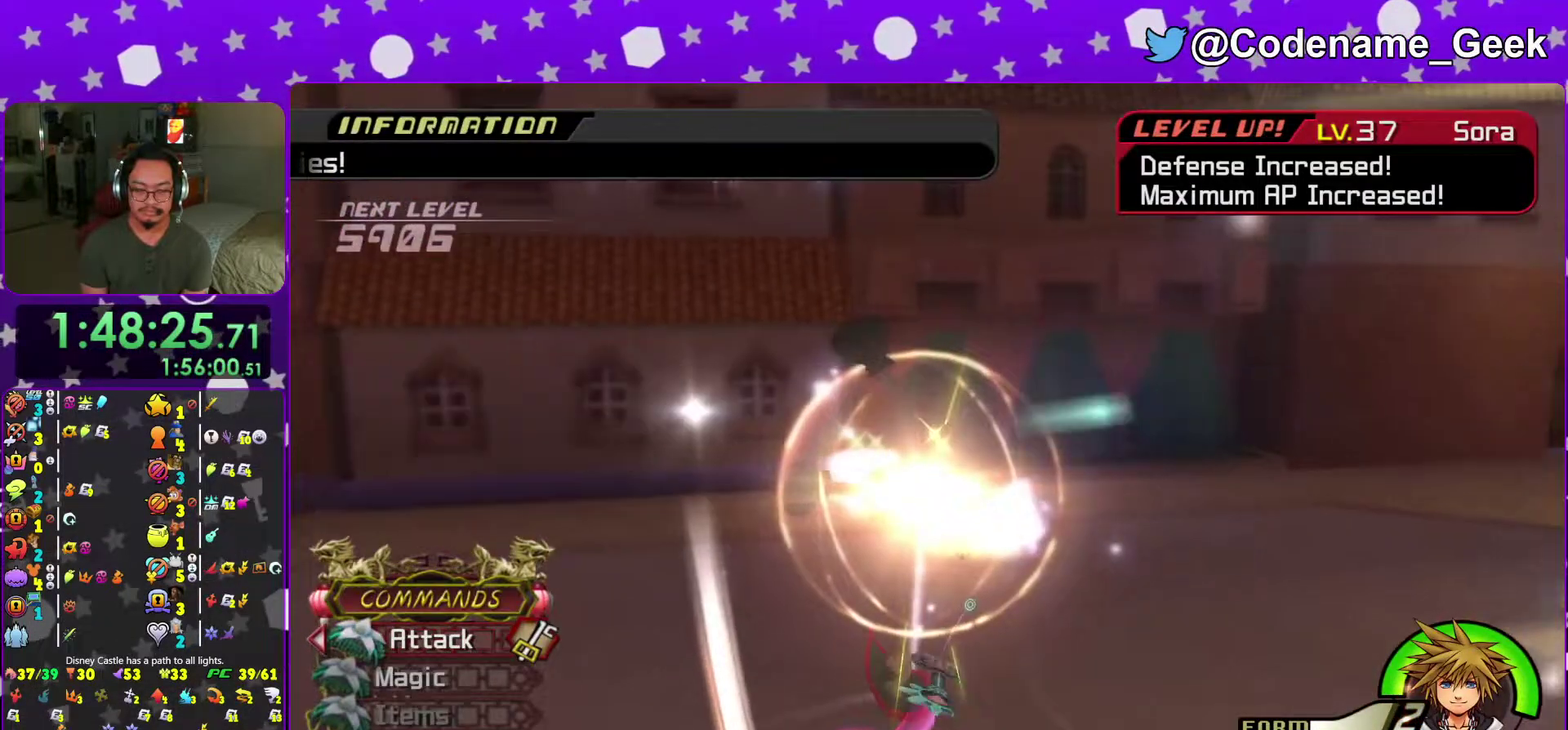
{"dt_ms": 301, "buttons": ["A"], "left_stick": "center", "right_stick": "center"}
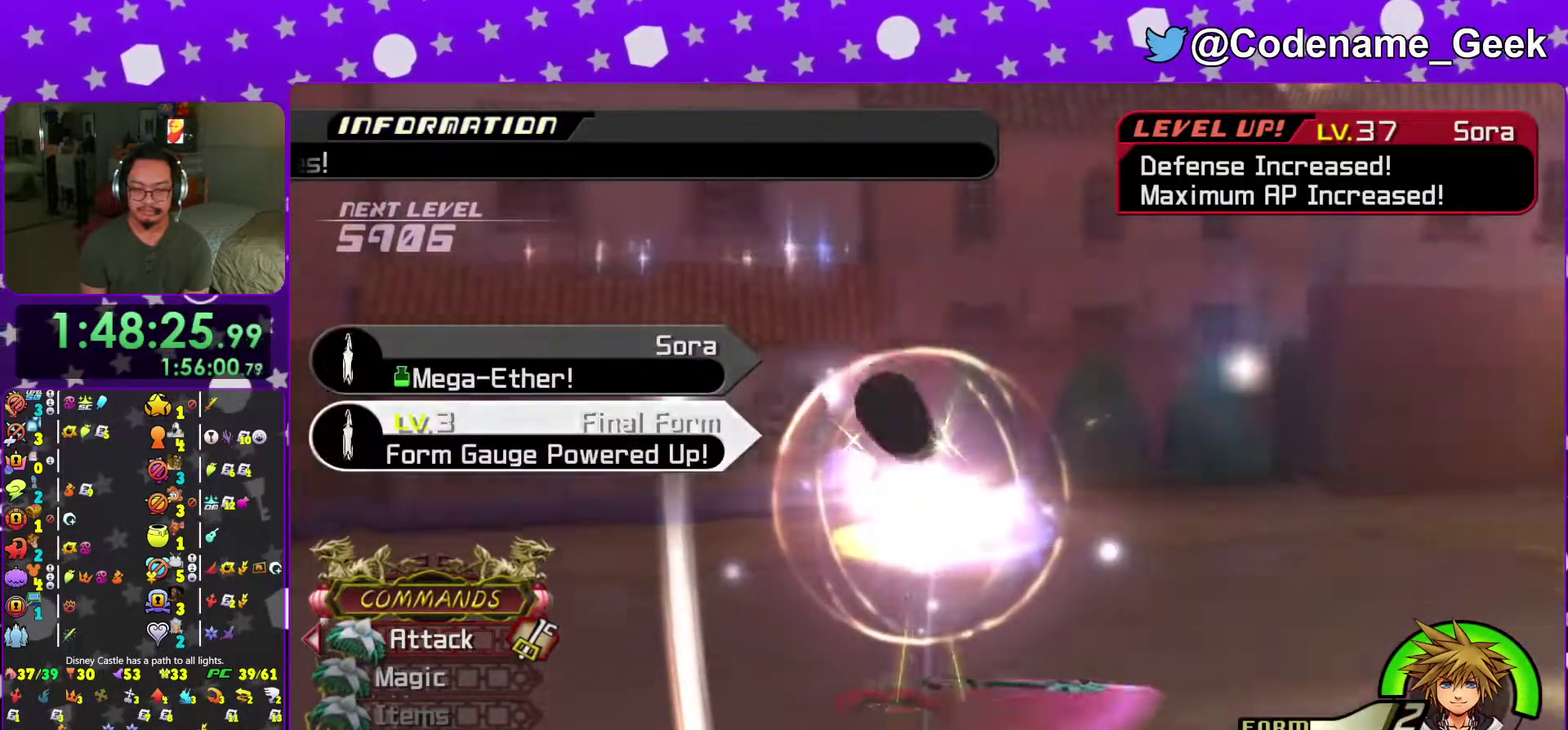
{"dt_ms": 700, "buttons": [], "left_stick": "center", "right_stick": "center", "events": [[33, "A", "up"], [33, "B", "down"], [133, "A", "down"], [300, "A", "up"], [367, "left_stick", "down-left"], [450, "left_stick", "center"], [517, "B", "up"], [584, "B", "down"], [634, "B", "up"]]}
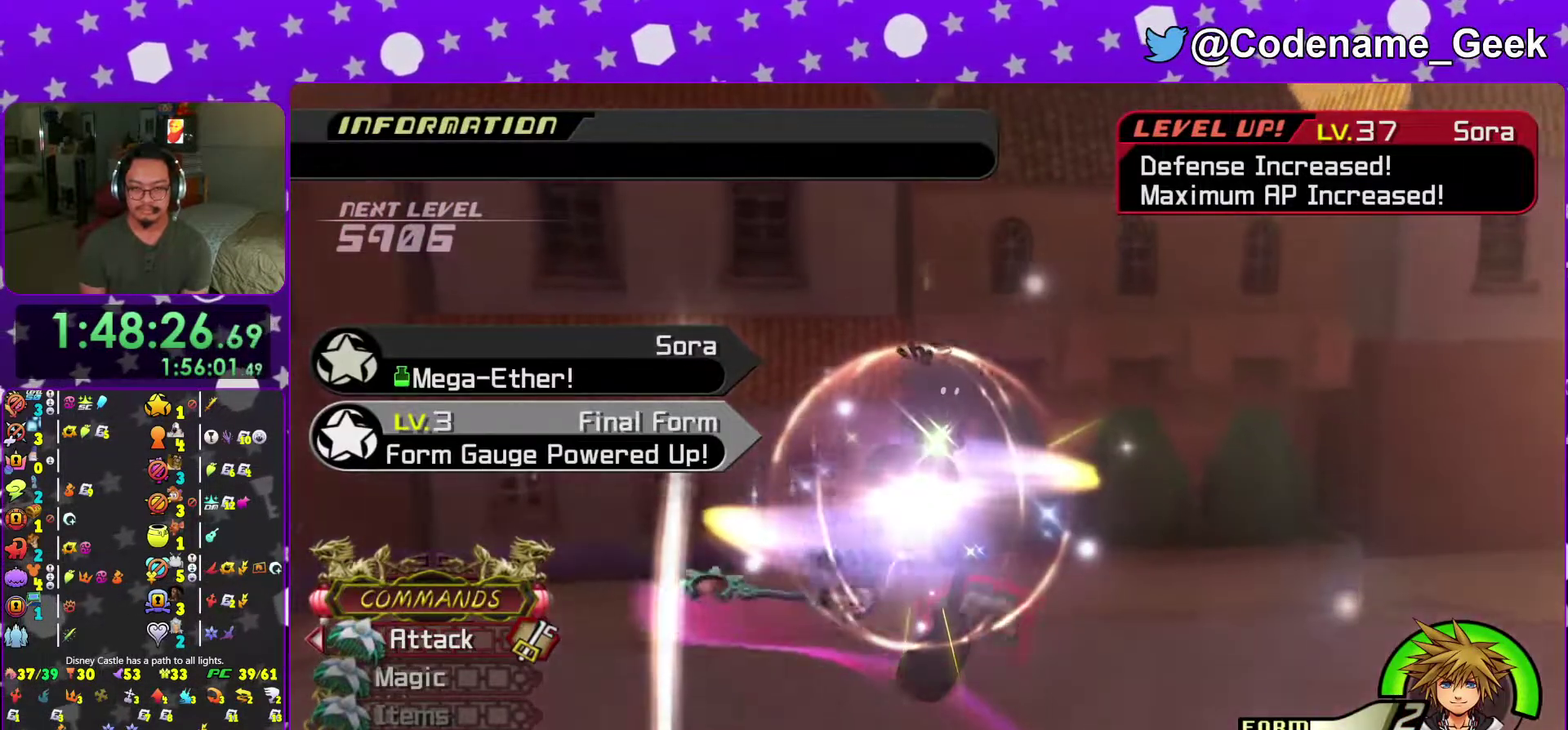
{"dt_ms": 301, "buttons": ["B"], "left_stick": "center", "right_stick": "center", "events": [[134, "B", "down"], [201, "B", "up"], [217, "A", "down"], [267, "A", "up"], [301, "B", "down"]]}
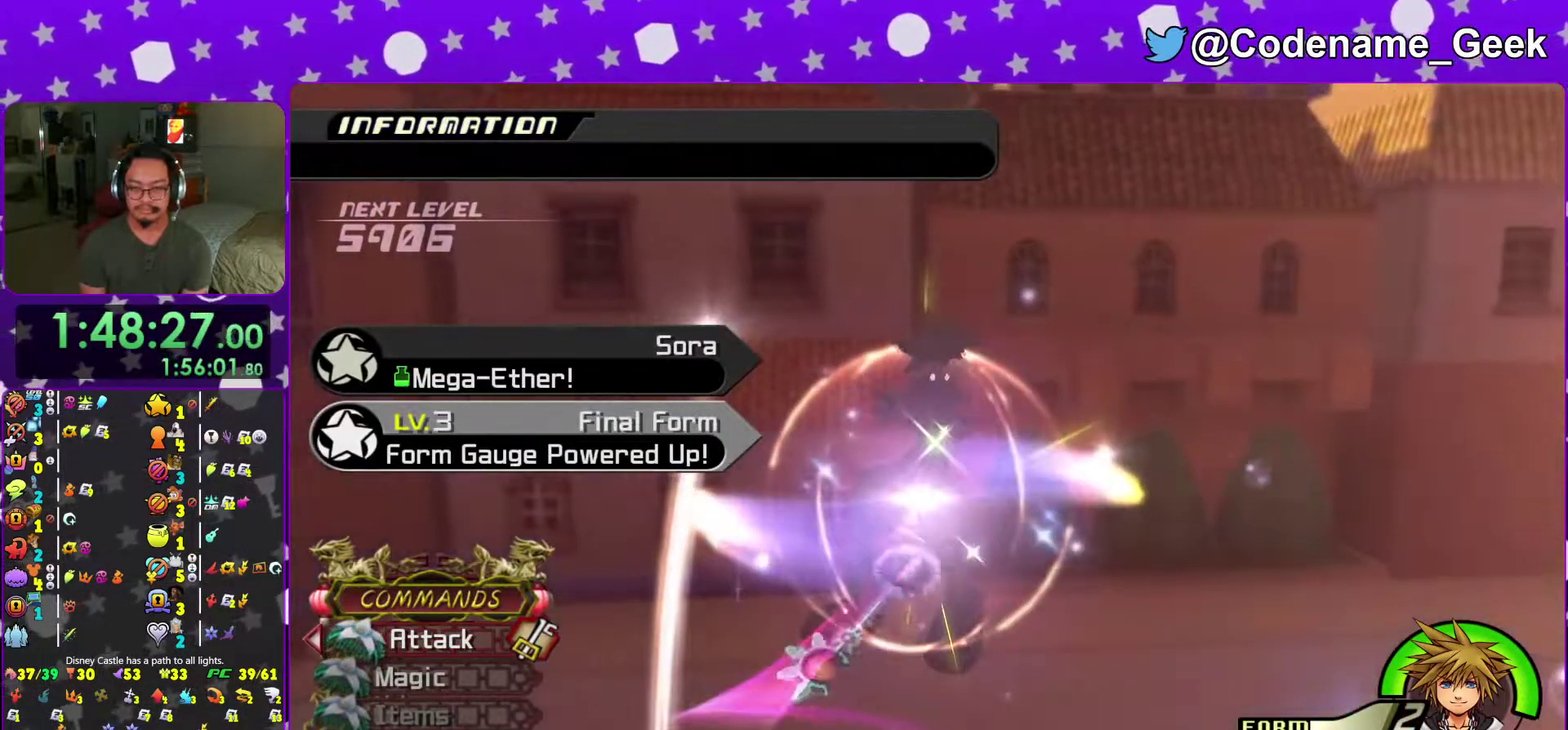
{"dt_ms": 700, "buttons": [], "left_stick": "center", "right_stick": "center", "events": [[50, "B", "up"], [100, "B", "down"], [183, "B", "up"], [233, "B", "down"], [283, "B", "up"], [317, "right_stick", "down-right"], [450, "right_stick", "center"], [584, "A", "down"], [650, "A", "up"]]}
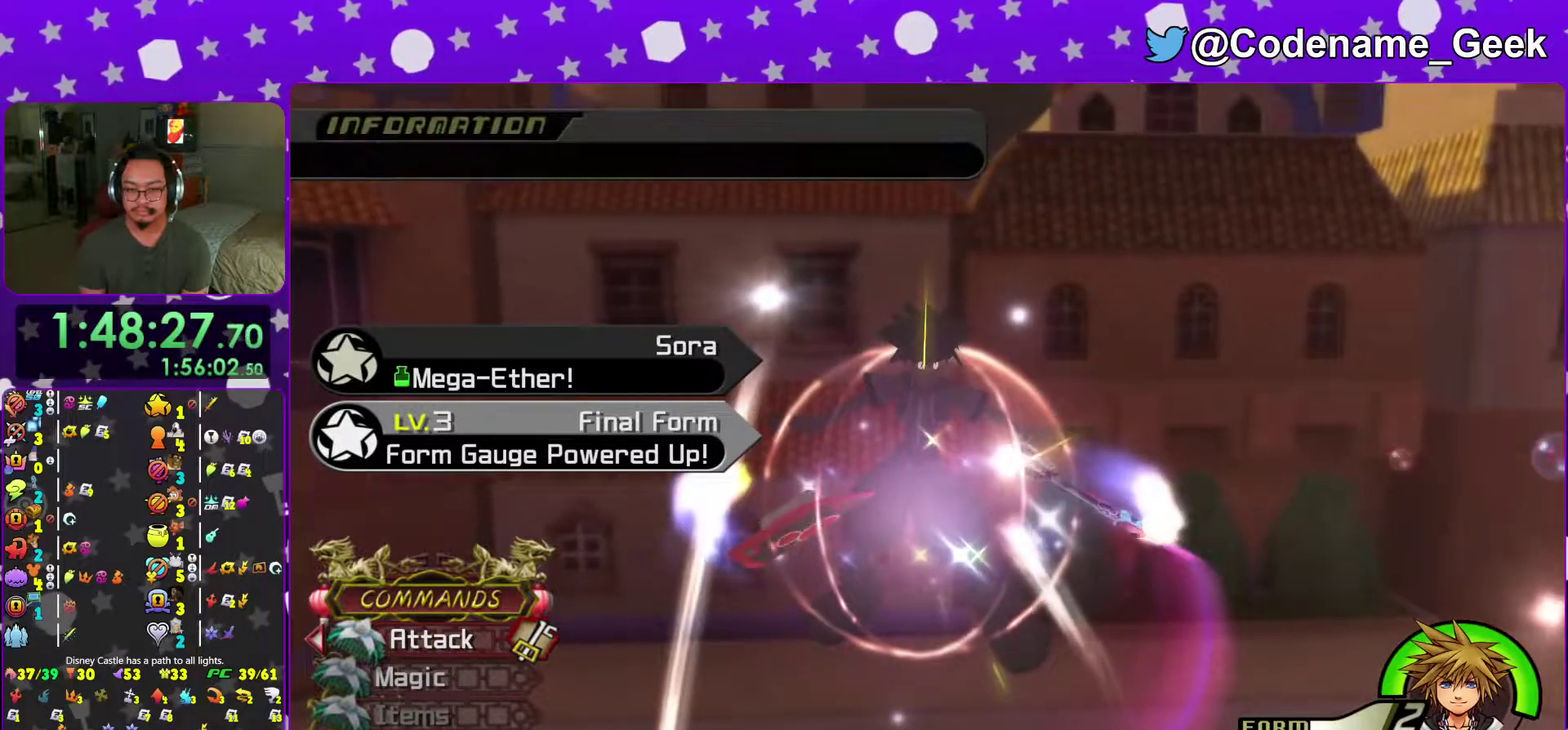
{"dt_ms": 301, "buttons": [], "left_stick": "center", "right_stick": "center"}
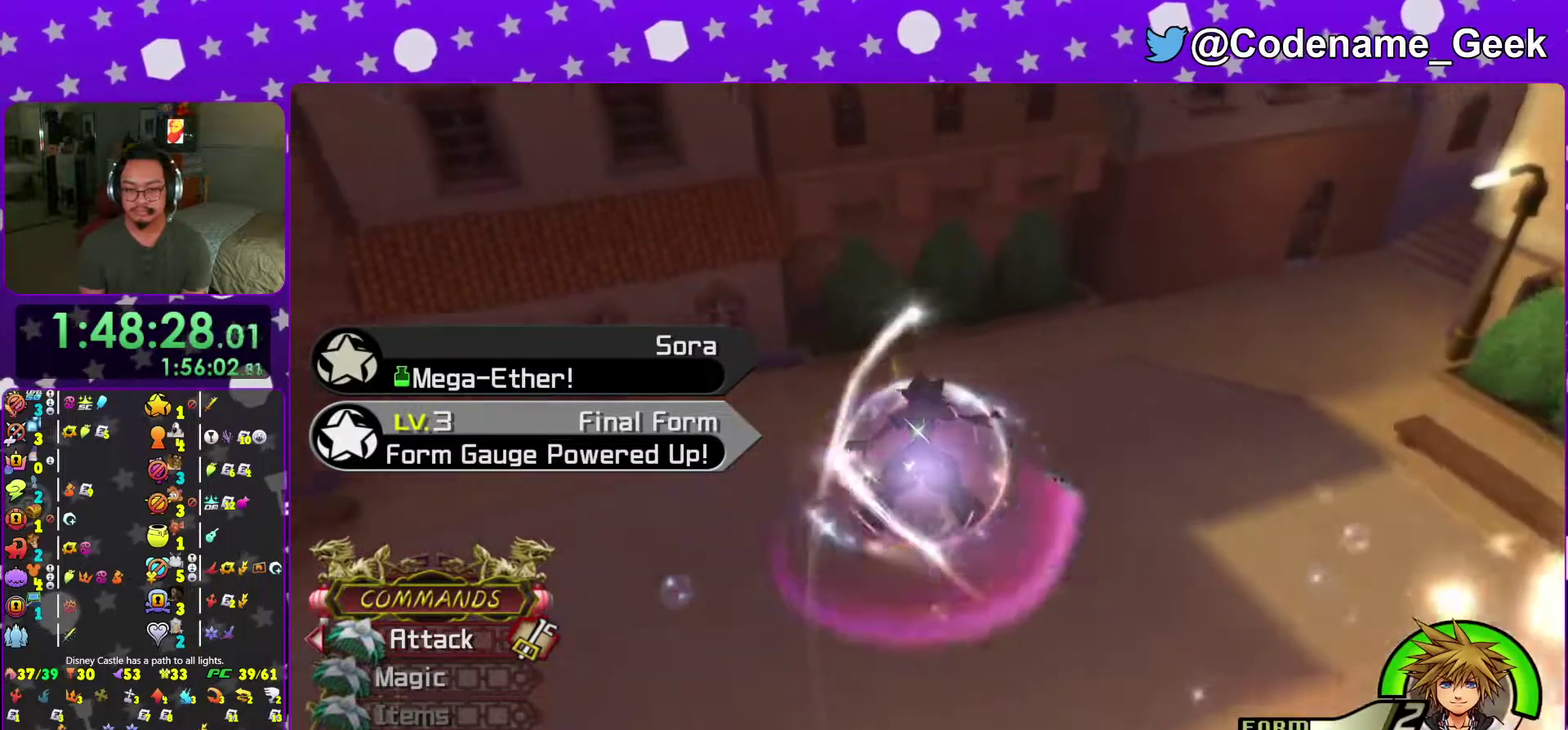
{"dt_ms": 700, "buttons": ["A", "B"], "left_stick": "center", "right_stick": "center"}
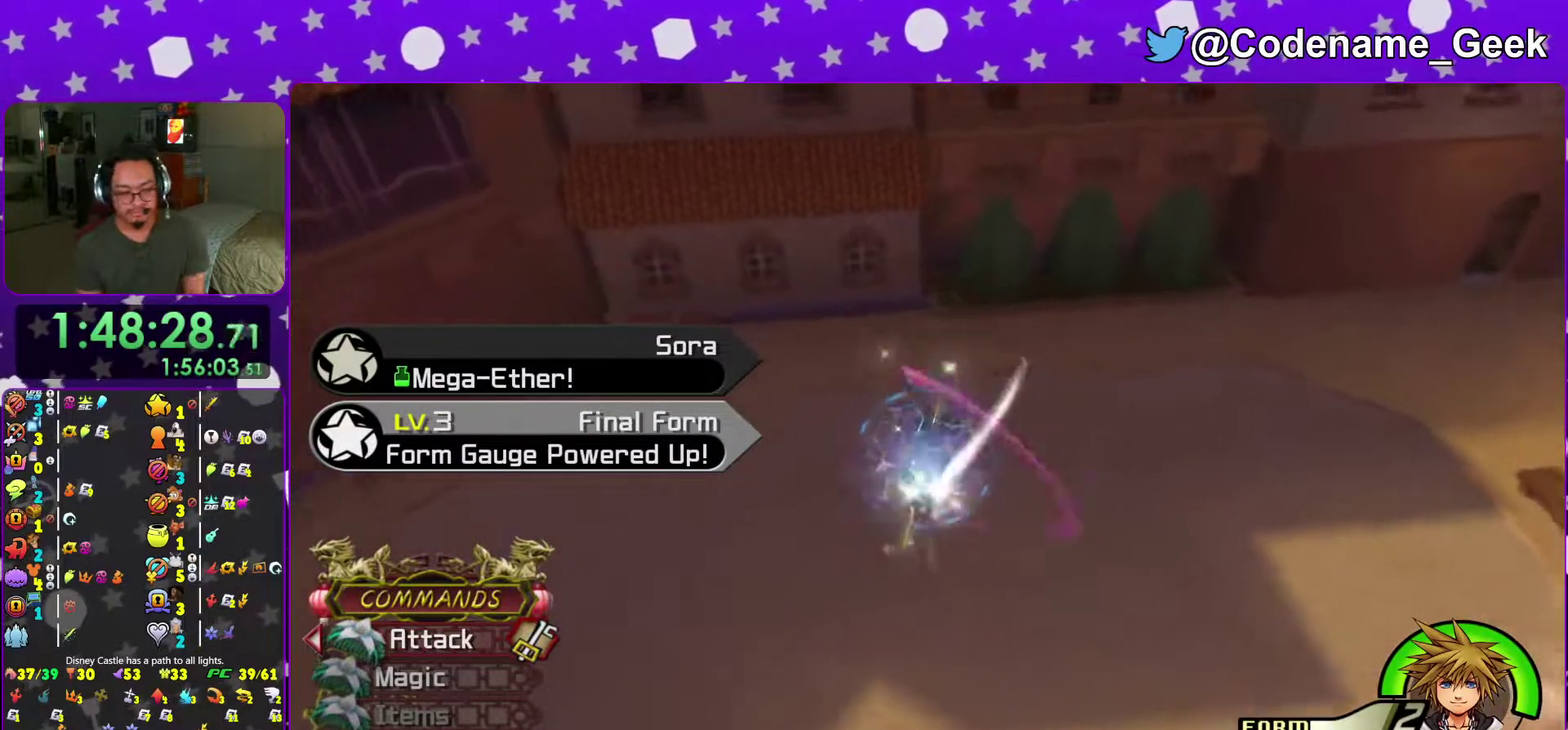
{"dt_ms": 401, "buttons": ["A"], "left_stick": "center", "right_stick": "center", "events": [[117, "B", "up"], [167, "B", "down"], [401, "B", "up"]]}
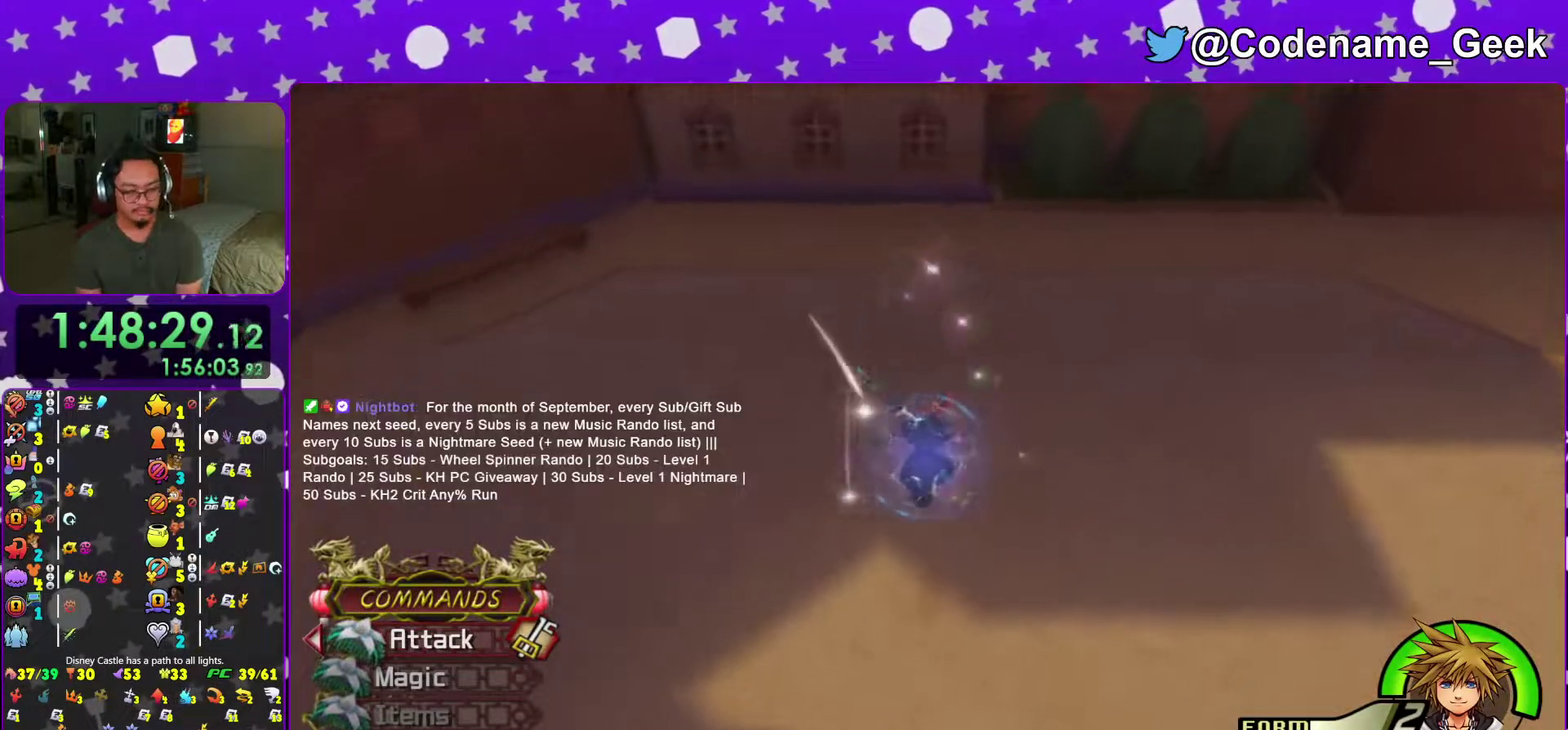
{"dt_ms": 600, "buttons": [], "left_stick": "center", "right_stick": "center", "events": [[83, "B", "down"], [150, "B", "up"], [167, "A", "up"], [283, "B", "down"], [367, "B", "up"], [450, "B", "down"], [550, "B", "up"]]}
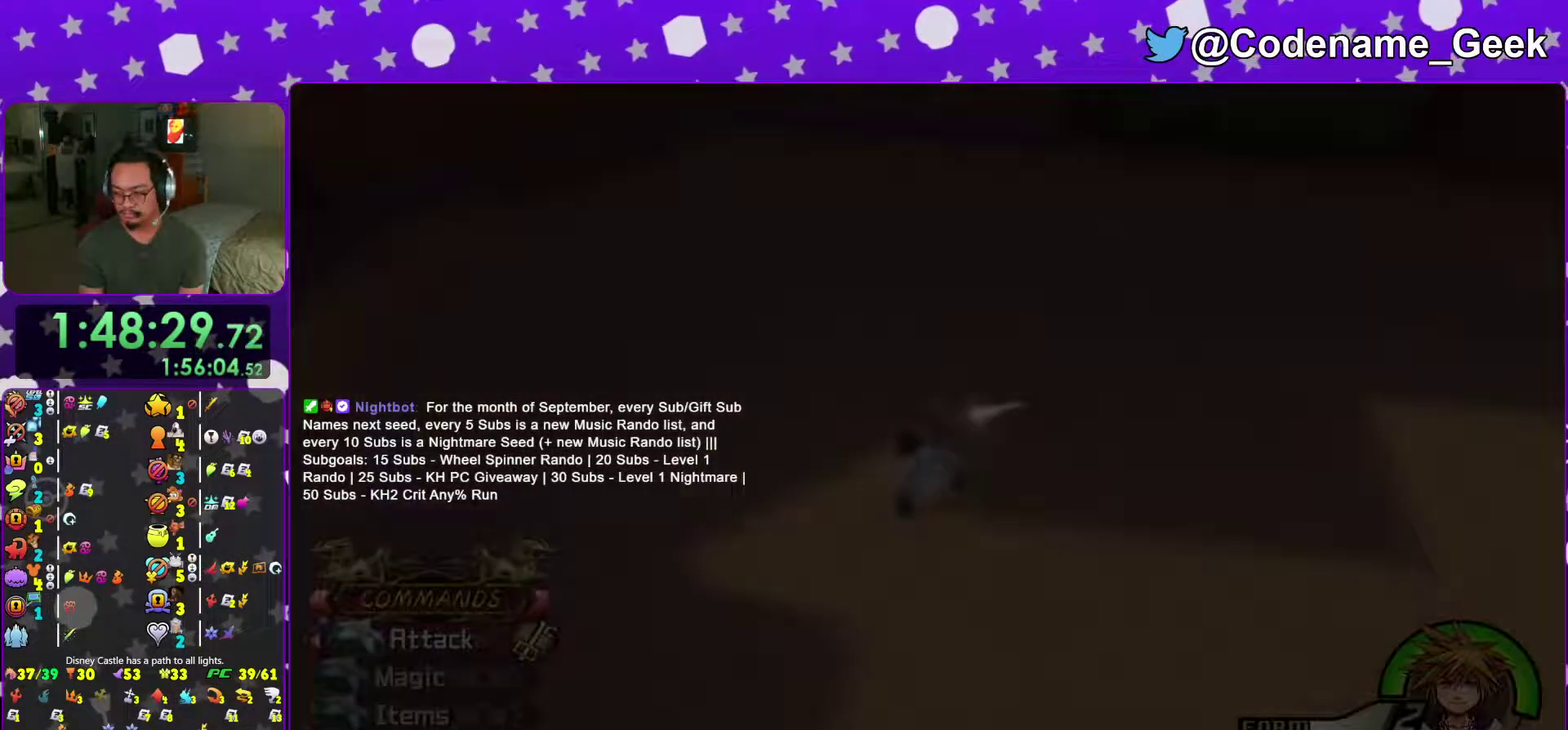
{"dt_ms": 301, "buttons": ["B"], "left_stick": "center", "right_stick": "center", "events": [[34, "B", "down"], [151, "B", "up"], [251, "B", "down"]]}
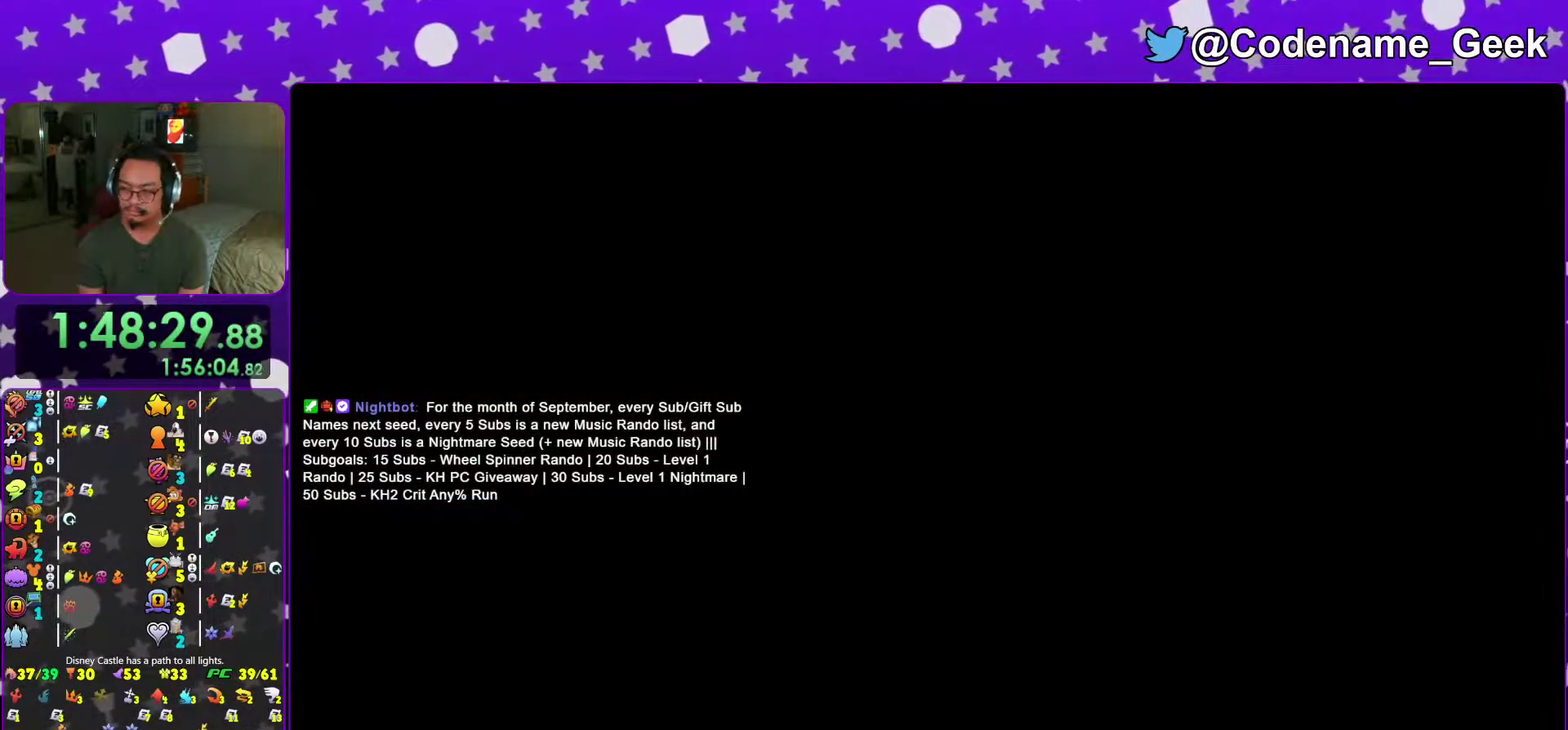
{"dt_ms": 700, "buttons": ["B"], "left_stick": "center", "right_stick": "center", "events": [[50, "B", "up"], [150, "B", "down"], [233, "B", "up"], [317, "B", "down"], [450, "B", "up"], [517, "B", "down"], [617, "B", "up"], [700, "B", "down"]]}
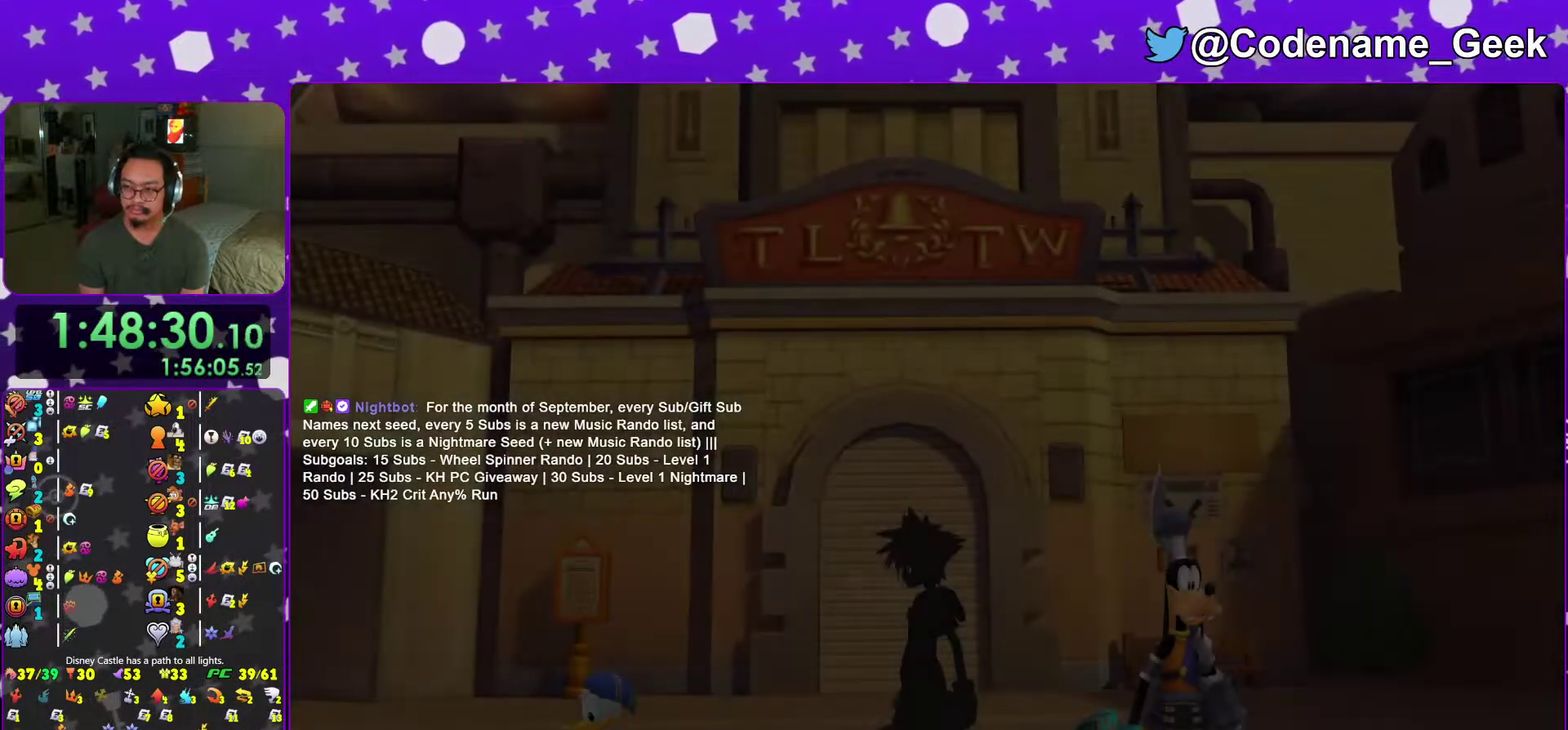
{"dt_ms": 301, "buttons": [], "left_stick": "center", "right_stick": "center", "events": [[84, "B", "up"], [167, "B", "down"], [234, "B", "up"]]}
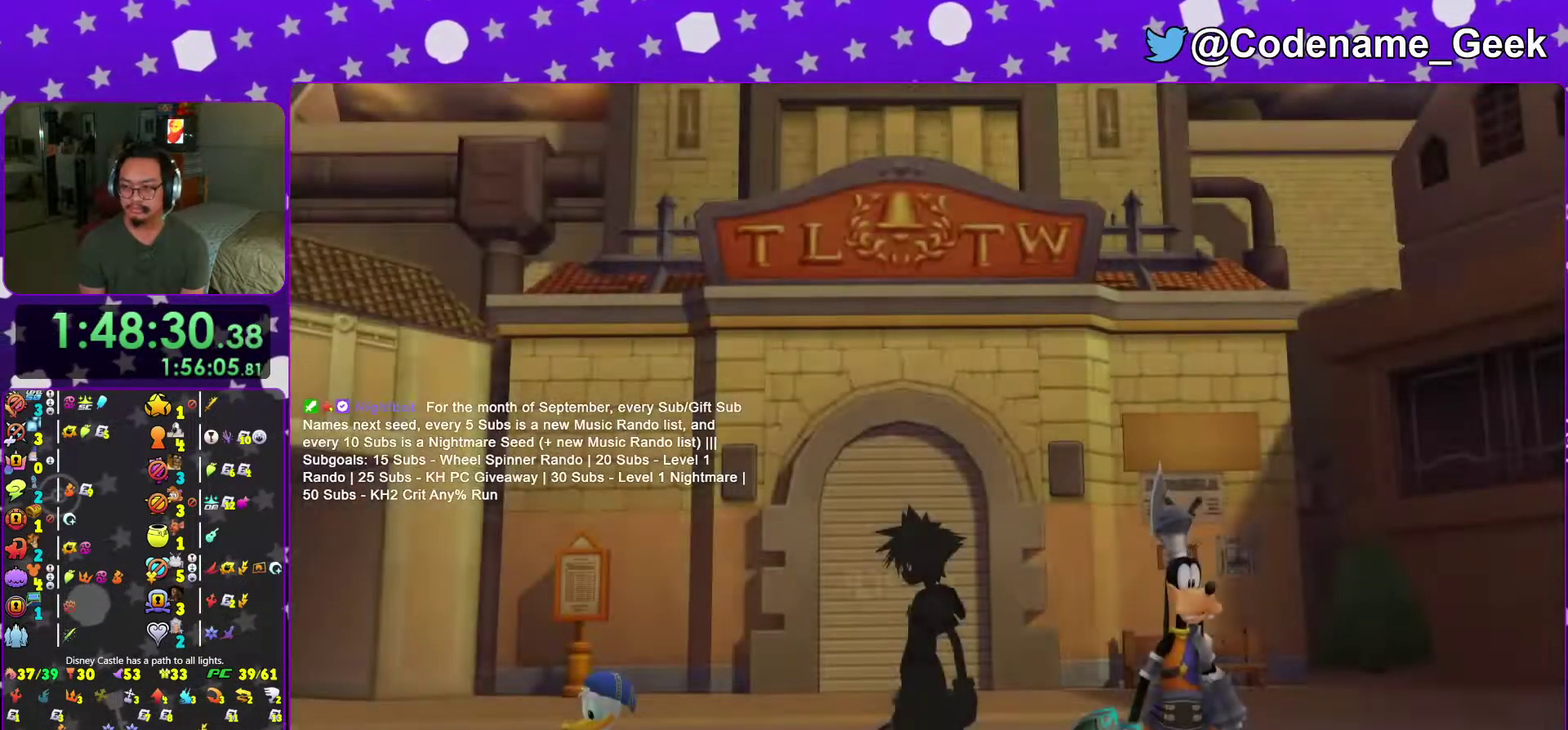
{"dt_ms": 700, "buttons": [], "left_stick": "center", "right_stick": "center", "events": [[367, "A", "down"], [400, "B", "down"], [467, "B", "up"], [567, "B", "down"], [617, "A", "up"], [700, "B", "up"]]}
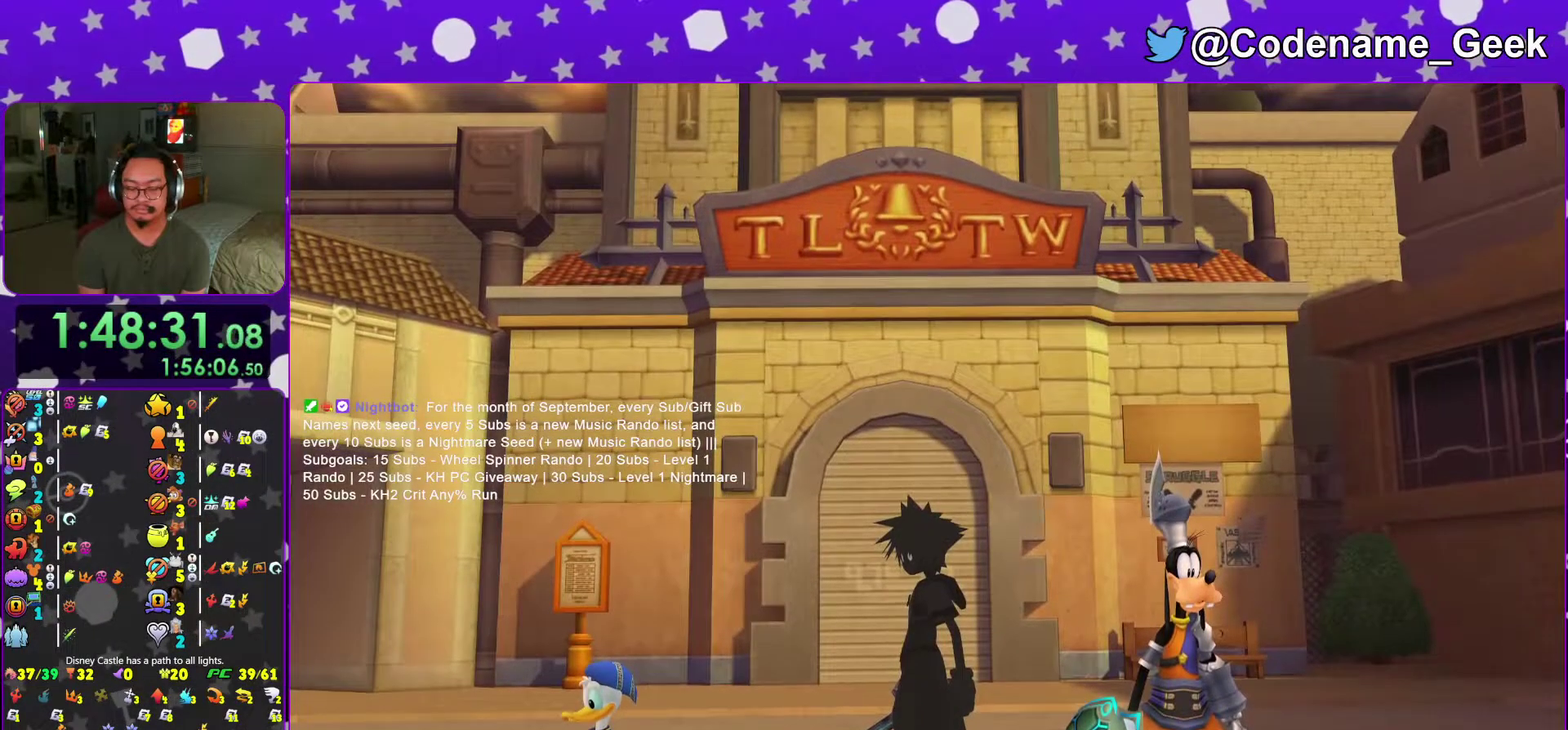
{"dt_ms": 301, "buttons": [], "left_stick": "center", "right_stick": "center"}
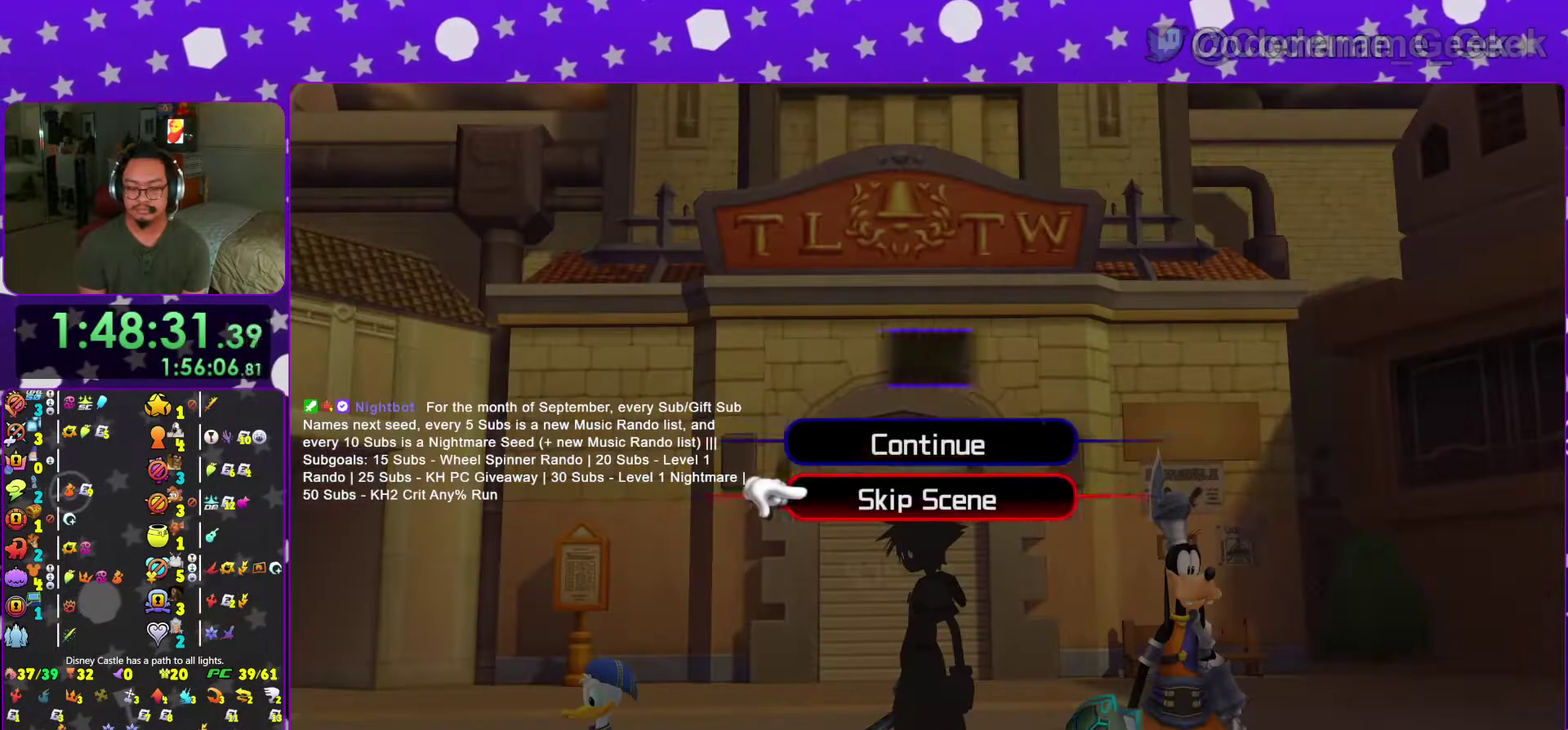
{"dt_ms": 700, "buttons": ["A"], "left_stick": "up-left", "right_stick": "center"}
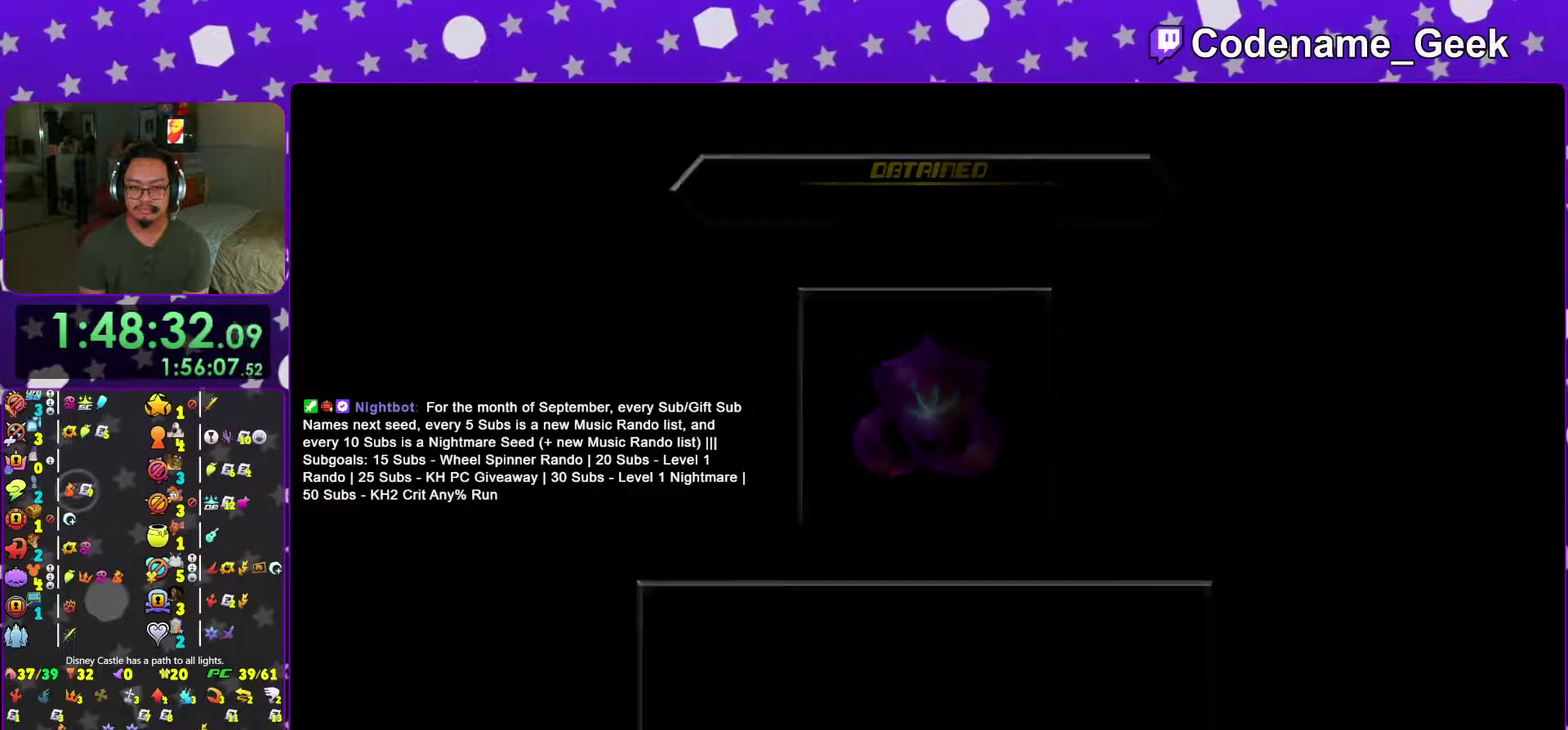
{"dt_ms": 301, "buttons": [], "left_stick": "up-left", "right_stick": "left", "events": [[67, "A", "up"], [201, "right_stick", "left"]]}
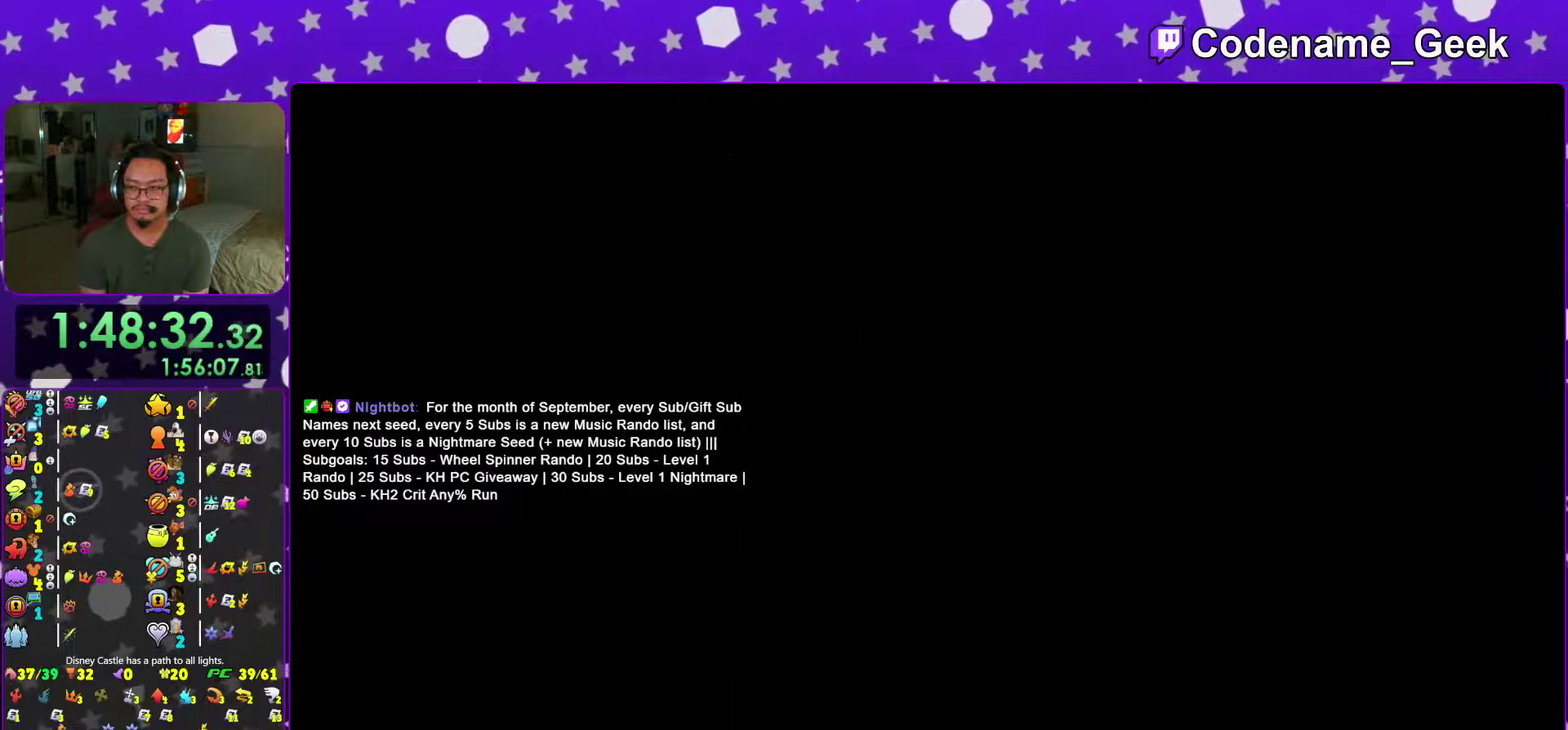
{"dt_ms": 700, "buttons": [], "left_stick": "up-left", "right_stick": "left", "events": [[66, "right_stick", "center"], [183, "right_stick", "left"], [534, "B", "down"], [634, "B", "up"]]}
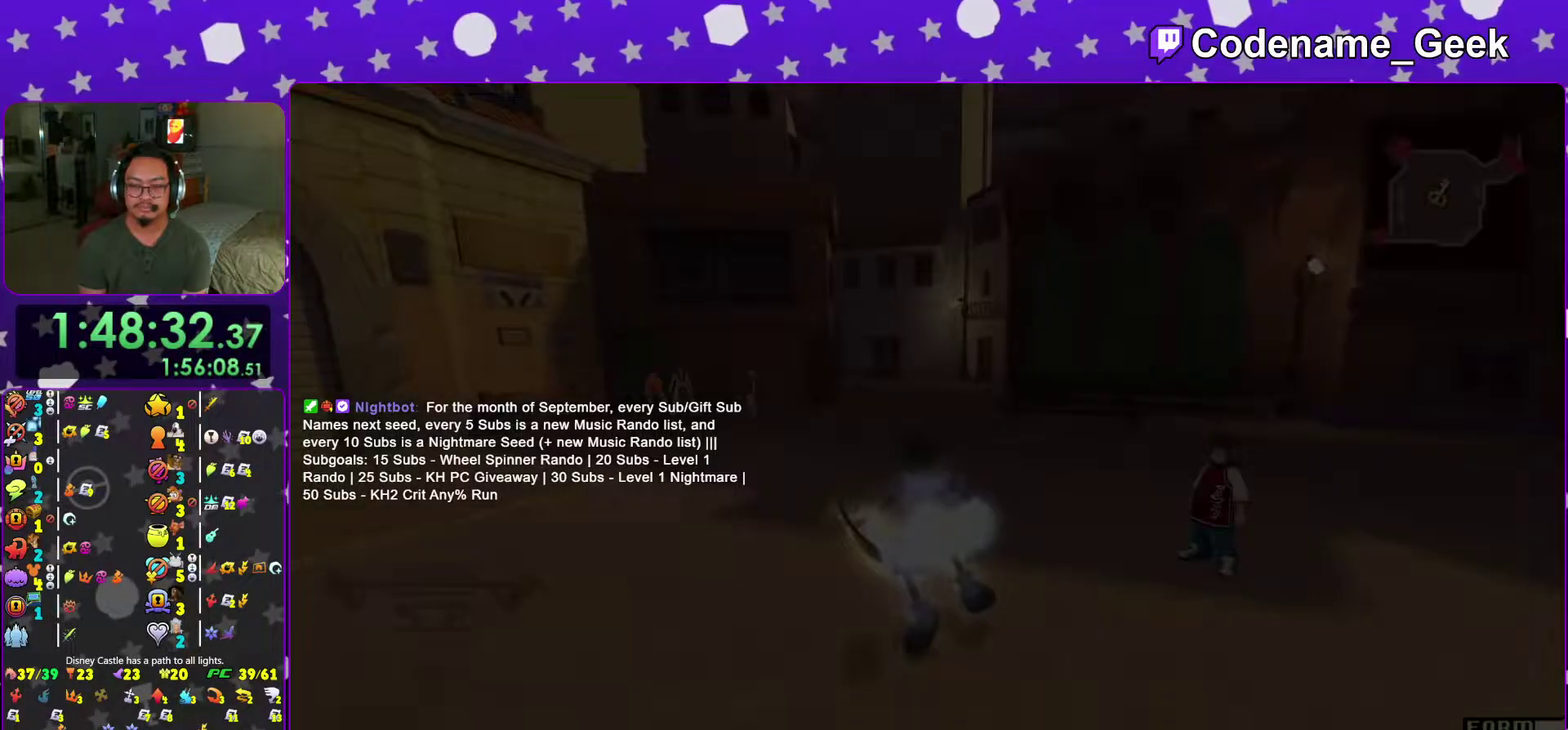
{"dt_ms": 301, "buttons": ["B"], "left_stick": "up-left", "right_stick": "left", "events": [[34, "B", "down"], [134, "B", "up"], [201, "B", "down"]]}
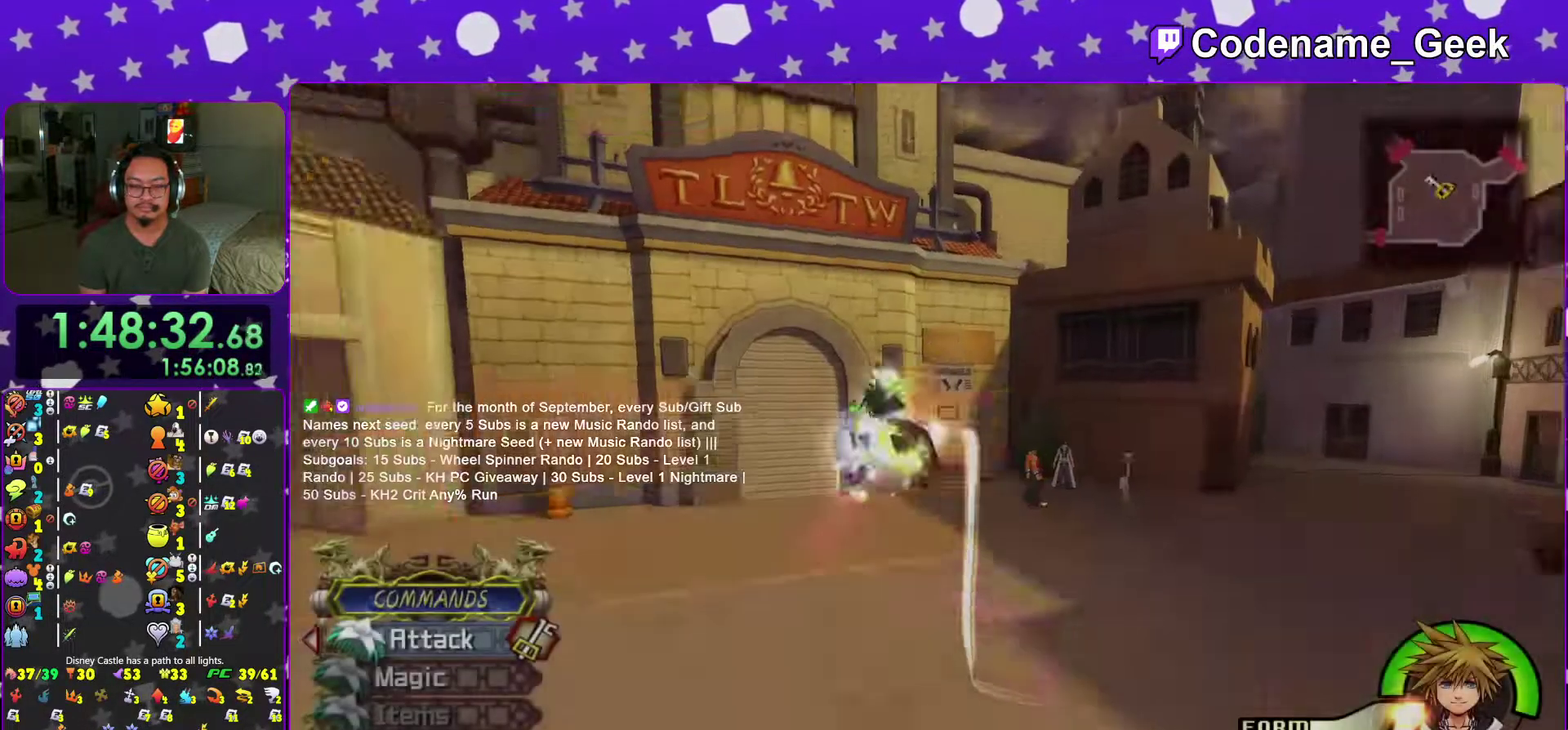
{"dt_ms": 901, "buttons": [], "left_stick": "up-left", "right_stick": "center", "events": [[66, "B", "up"], [300, "right_stick", "center"], [400, "A", "down"], [550, "A", "up"], [634, "A", "down"], [800, "A", "up"]]}
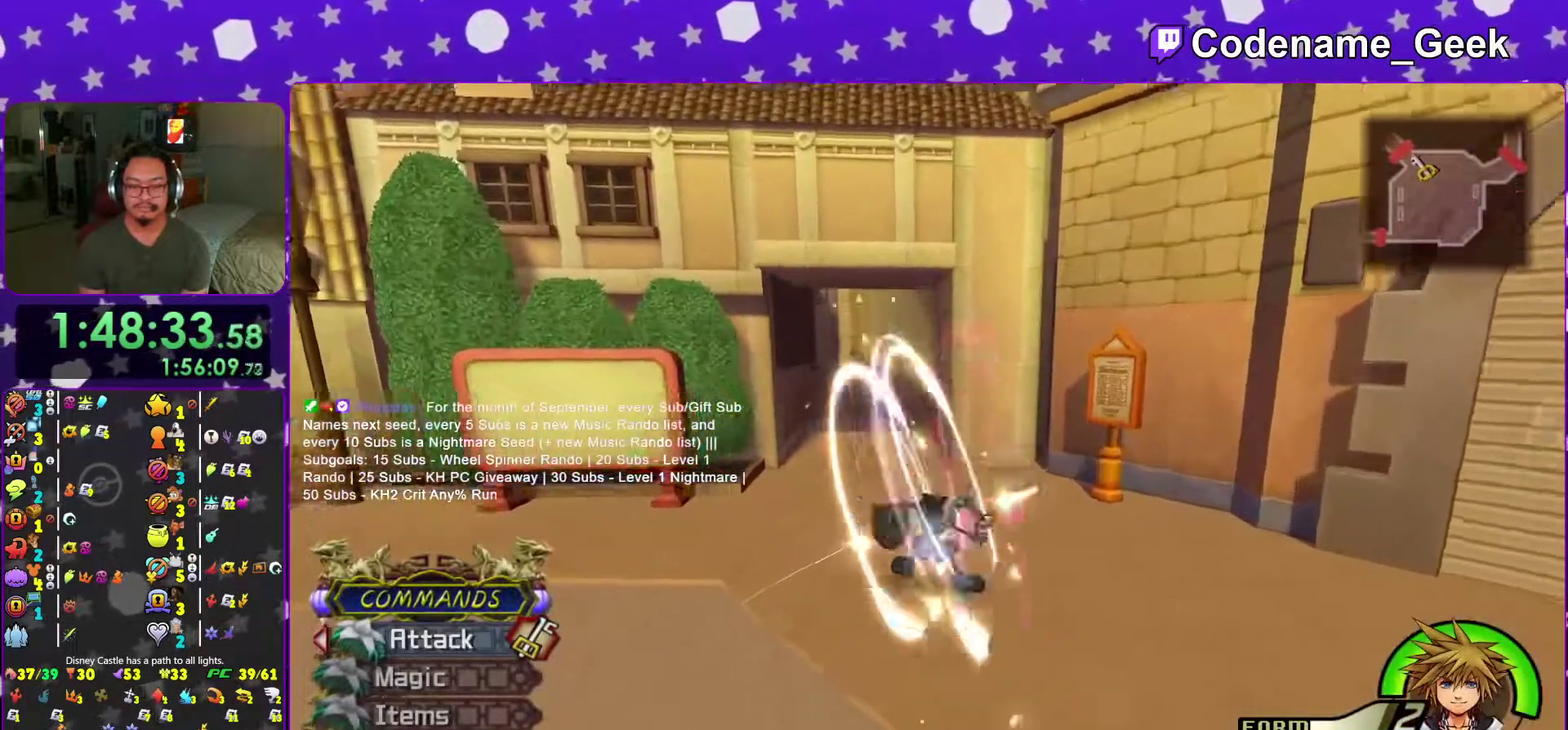
{"dt_ms": 300, "buttons": [], "left_stick": "up-left", "right_stick": "center", "events": [[116, "B", "down"], [183, "B", "up"]]}
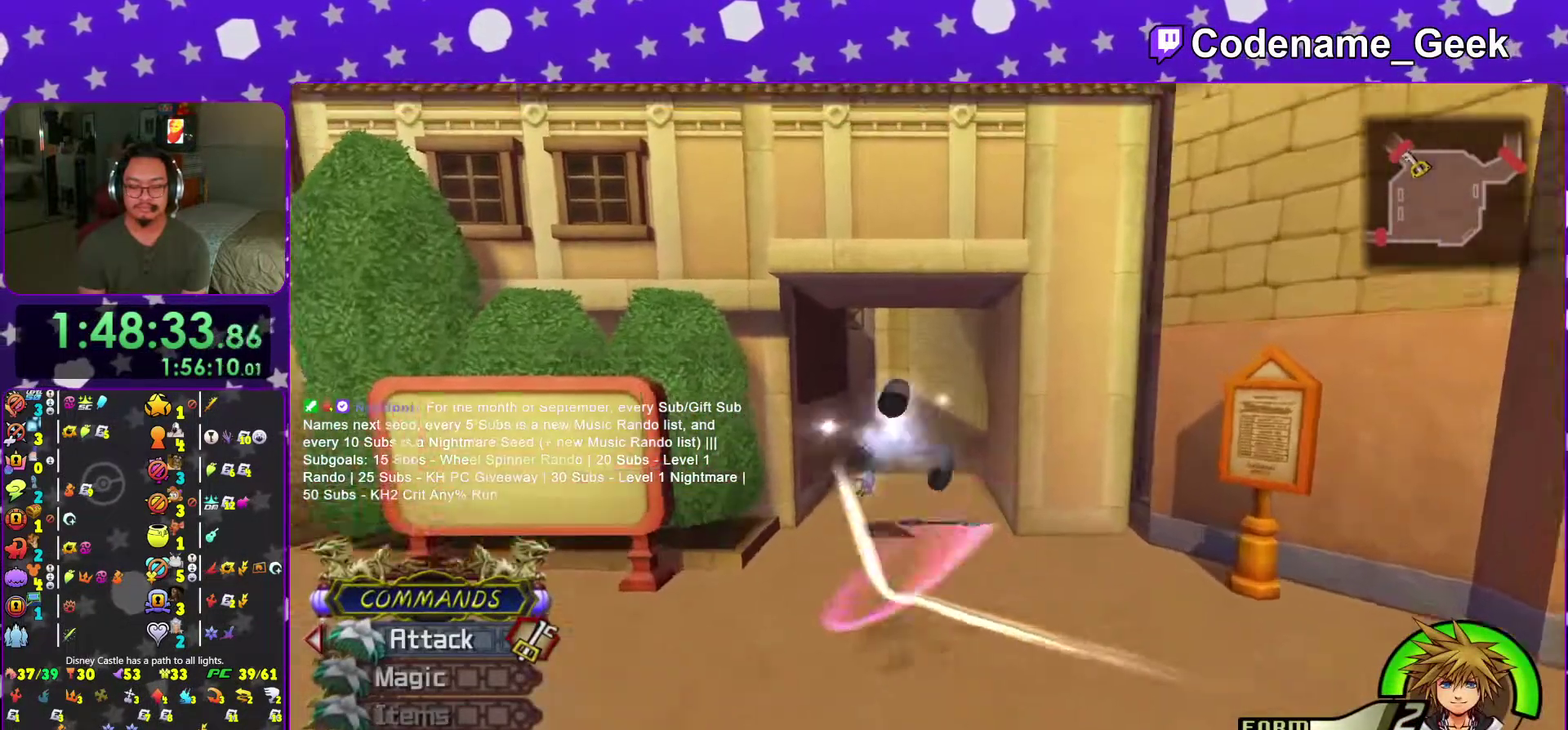
{"dt_ms": 701, "buttons": [], "left_stick": "up-left", "right_stick": "down", "events": [[283, "right_stick", "down"], [384, "right_stick", "center"], [500, "right_stick", "down"], [600, "right_stick", "center"], [684, "right_stick", "down"]]}
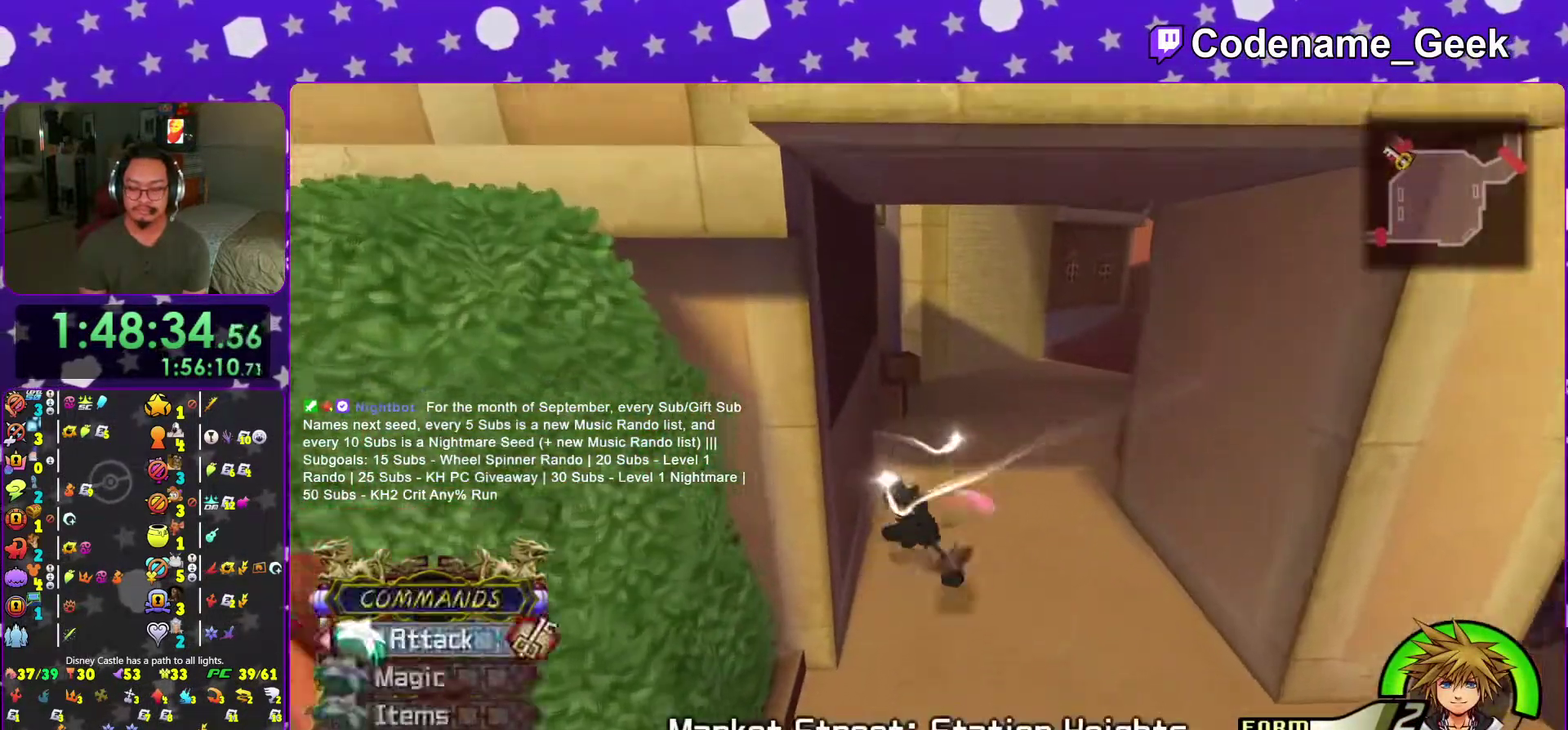
{"dt_ms": 300, "buttons": [], "left_stick": "up-left", "right_stick": "center", "events": [[100, "right_stick", "center"]]}
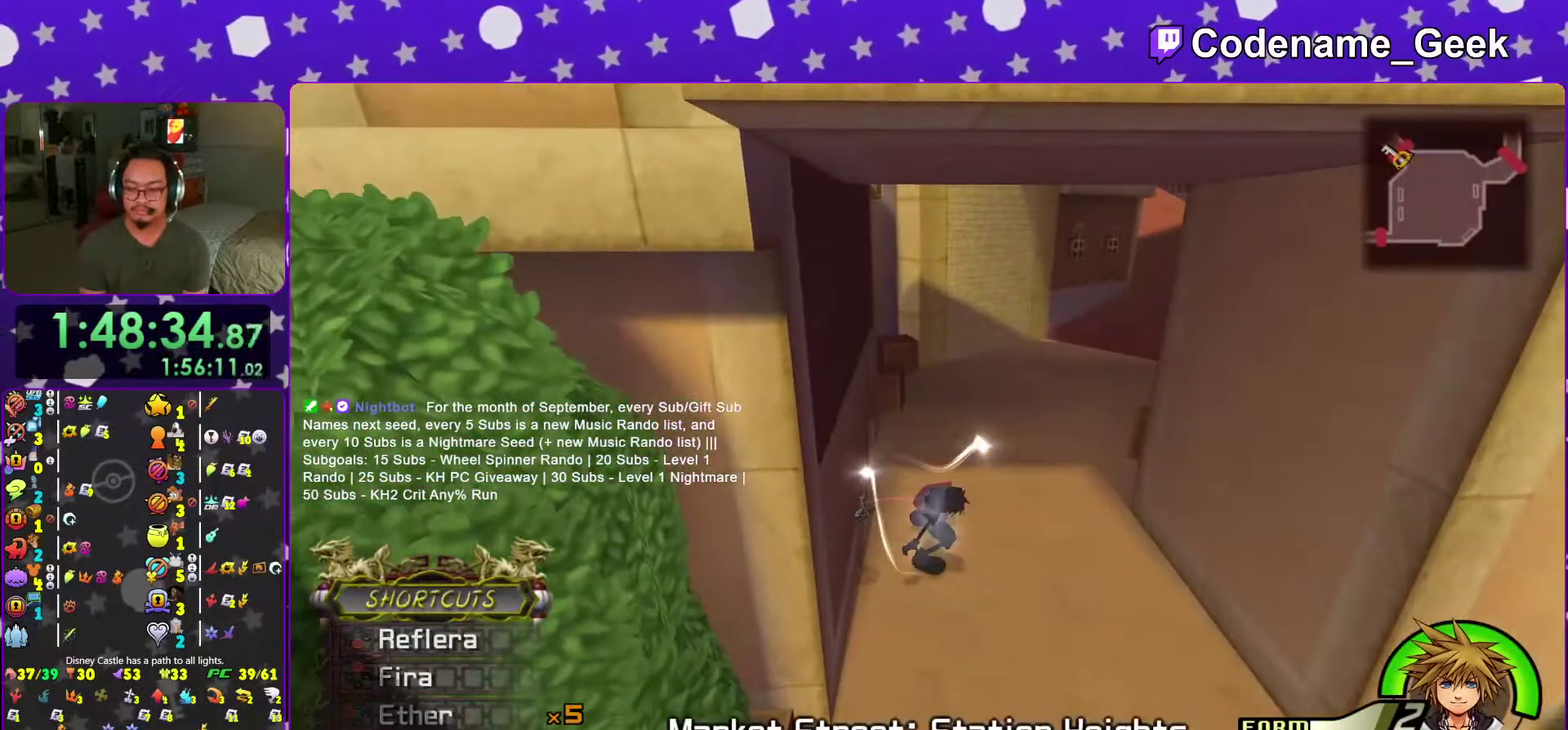
{"dt_ms": 701, "buttons": [], "left_stick": "up-left", "right_stick": "center", "events": [[267, "right_stick", "down-right"], [334, "right_stick", "center"], [567, "right_stick", "left"], [651, "right_stick", "center"]]}